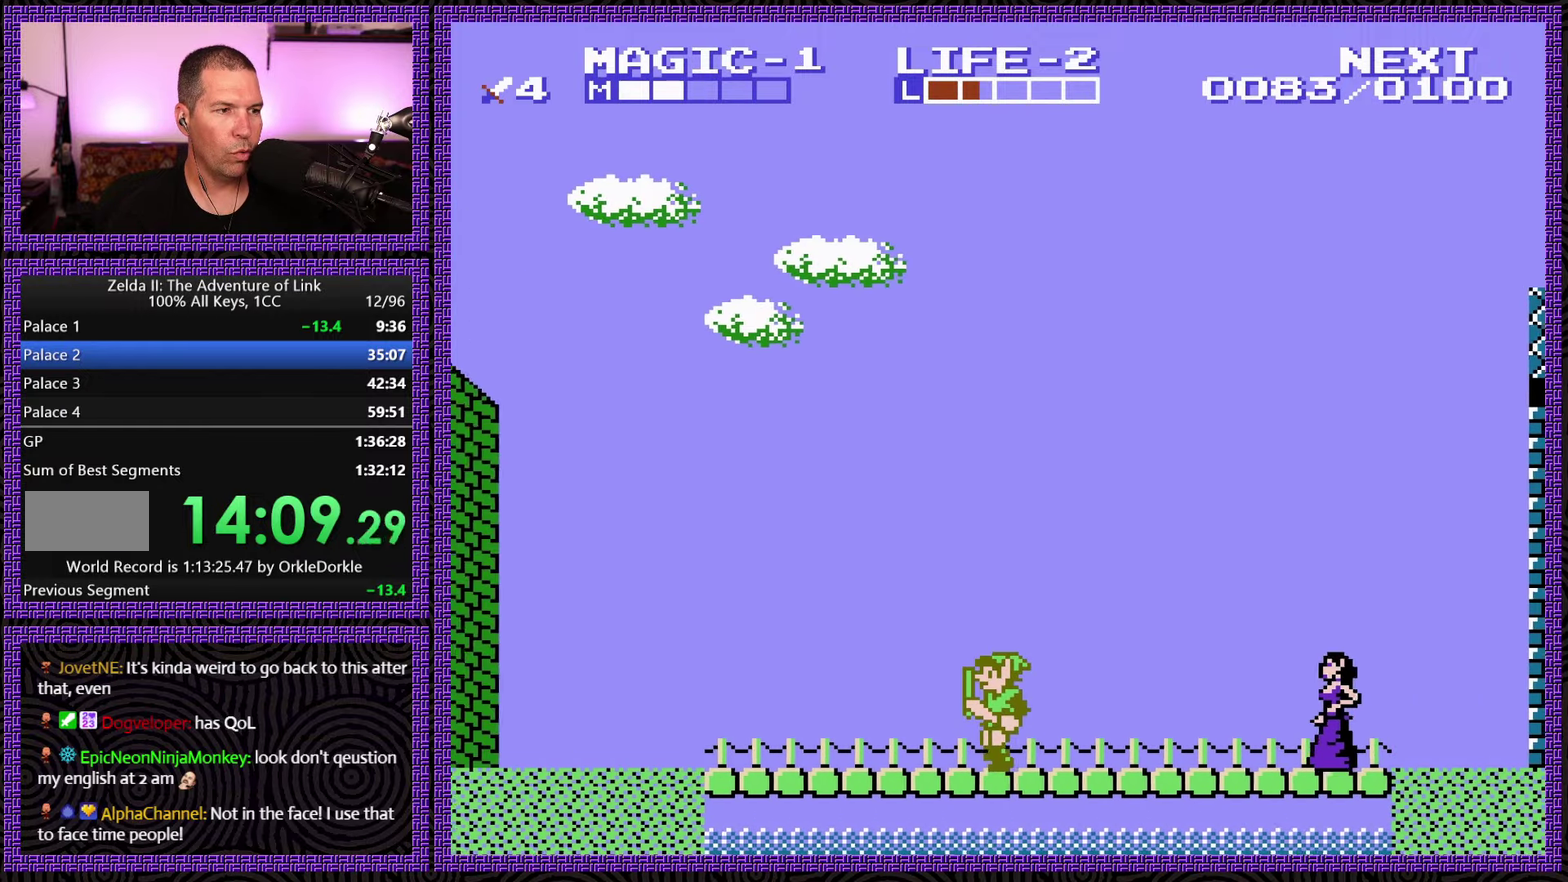
Gameplay with a controller (Nintendo layout); each line is a JSON object with the inputs held at the frame after it. "events" lists button and stick changes between this image and that frame as [ms after this image, input, new state], when the widget could be followed in between. Not read: L3 R3.
{"buttons": ["DPAD_LEFT"], "events": []}
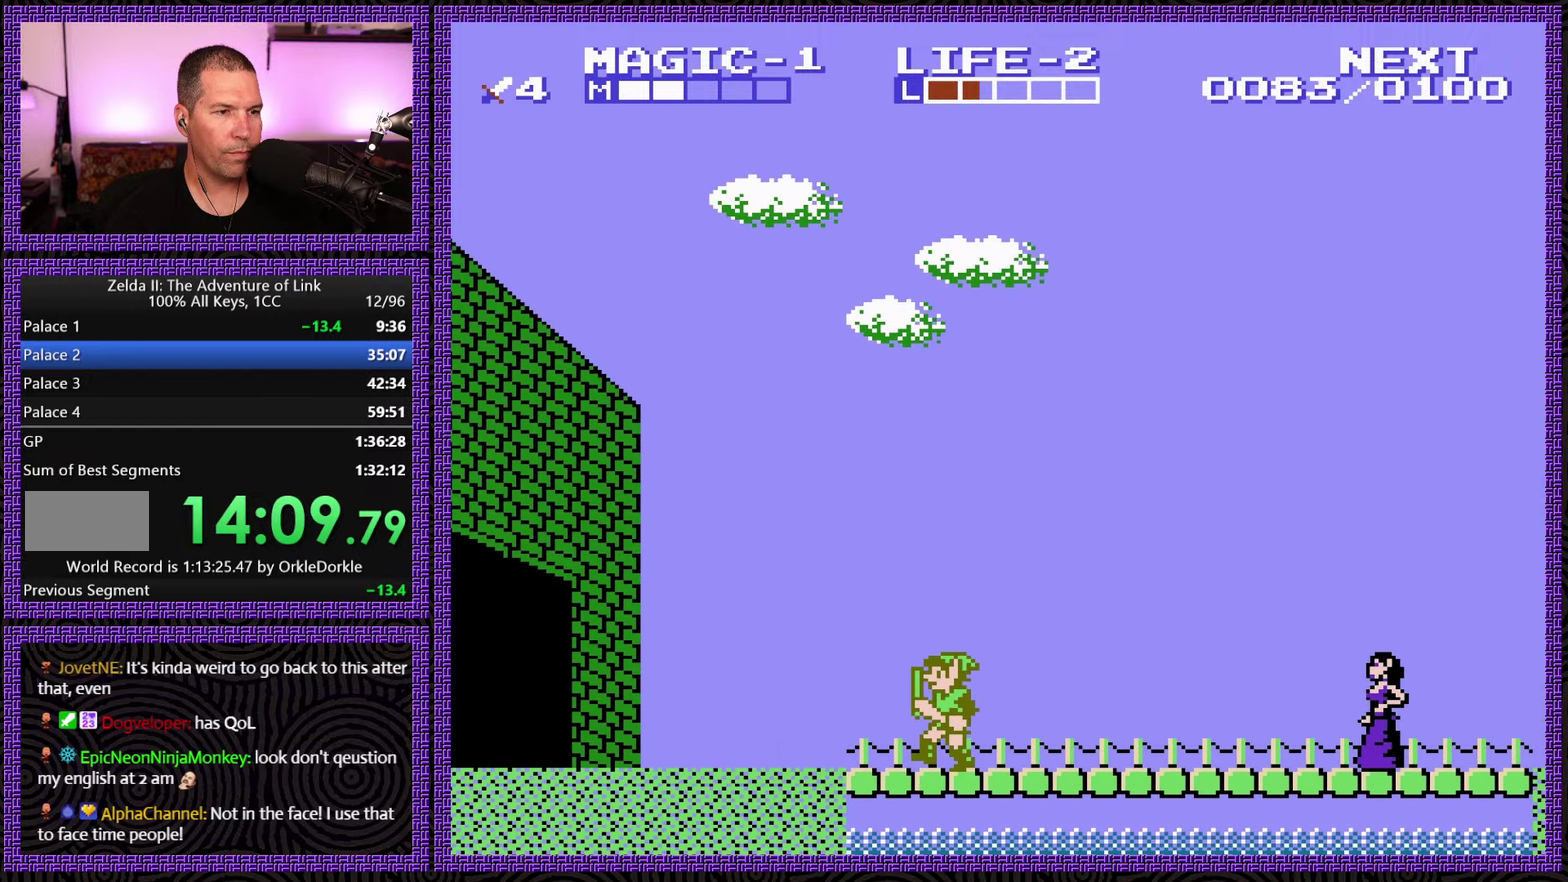
{"buttons": ["DPAD_LEFT"], "events": []}
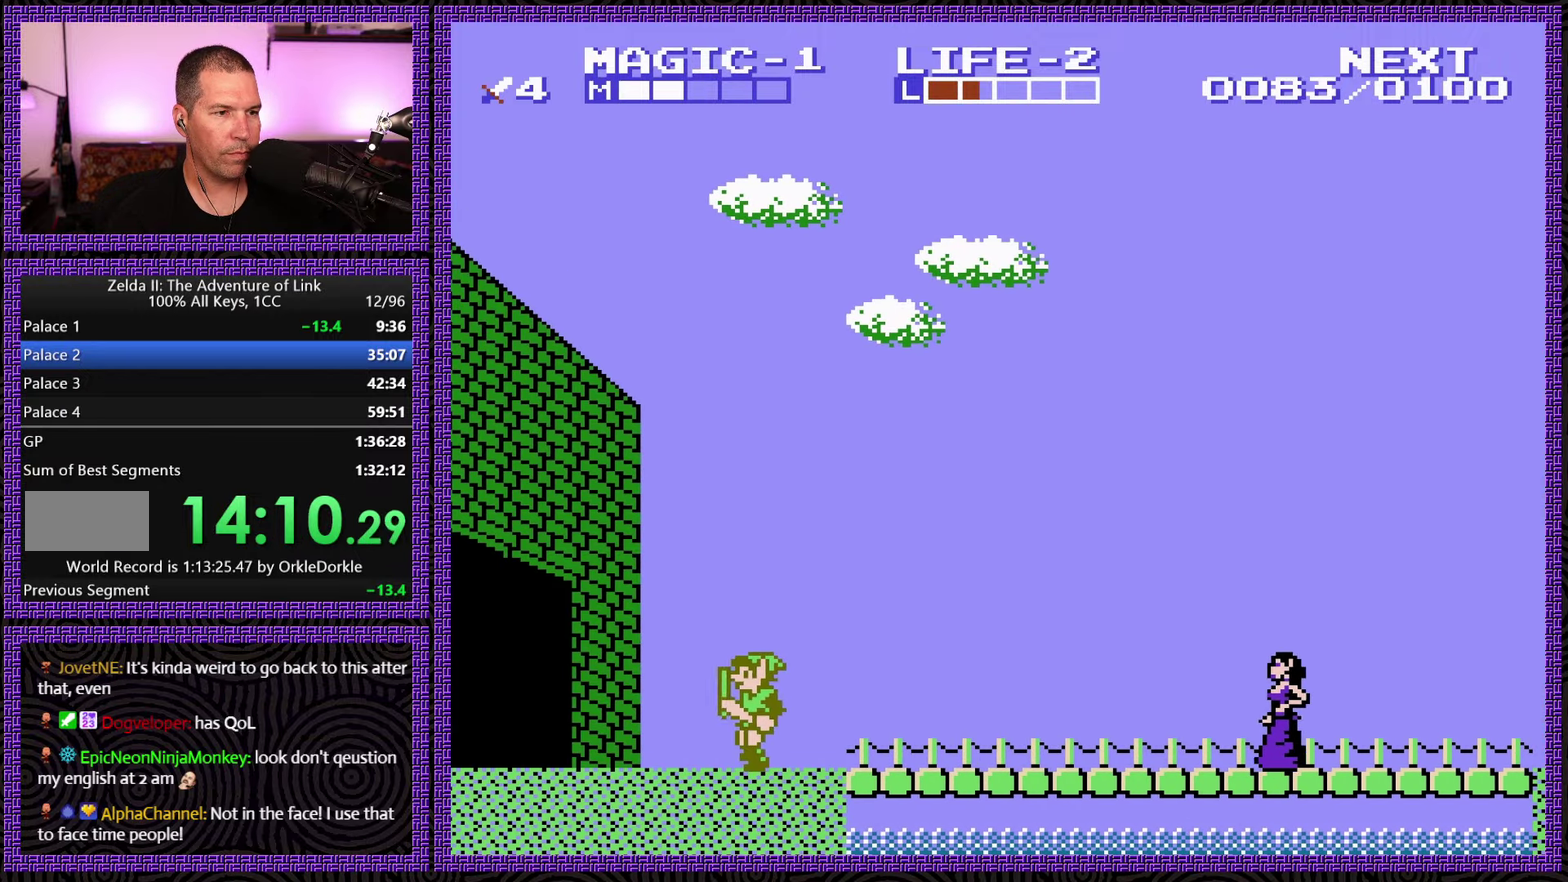
{"buttons": ["DPAD_LEFT"], "events": []}
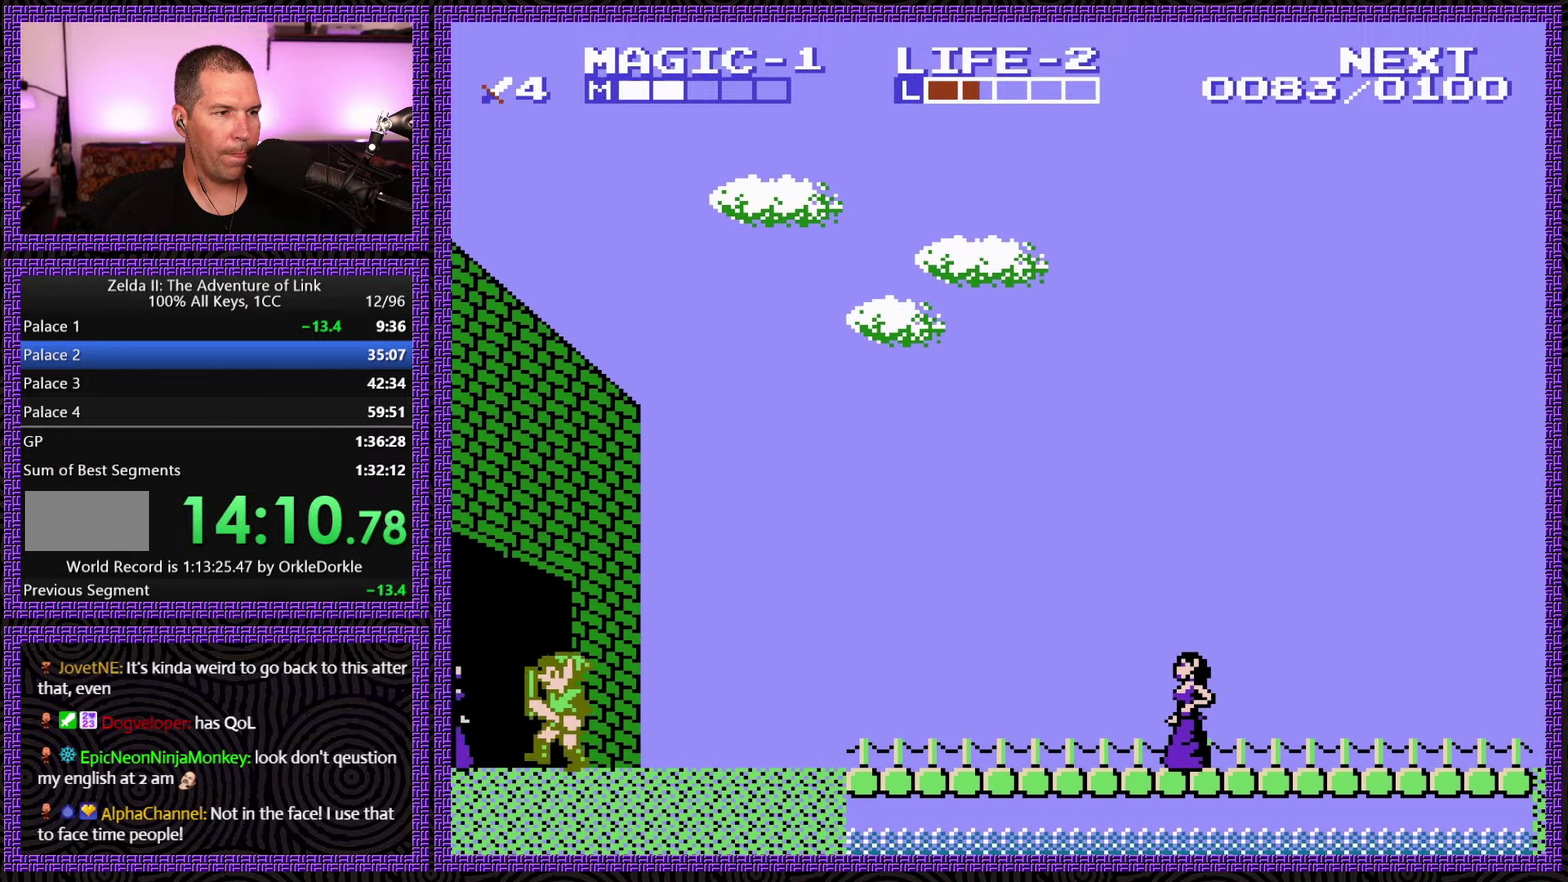
{"buttons": ["DPAD_RIGHT"], "events": [[333, "DPAD_LEFT", "up"], [433, "DPAD_RIGHT", "down"]]}
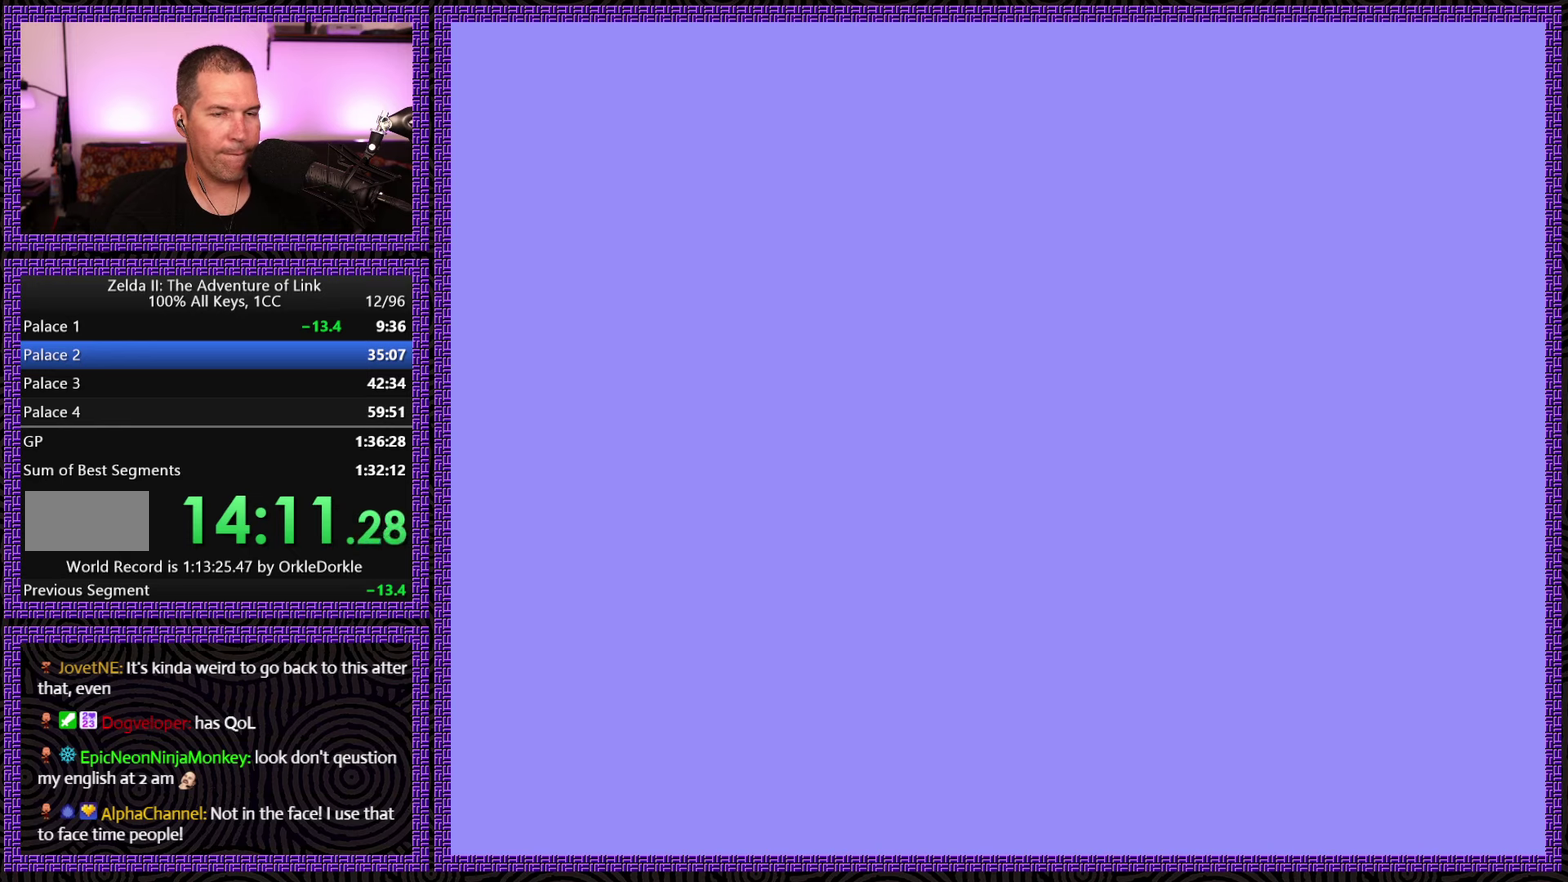
{"buttons": ["DPAD_RIGHT"], "events": []}
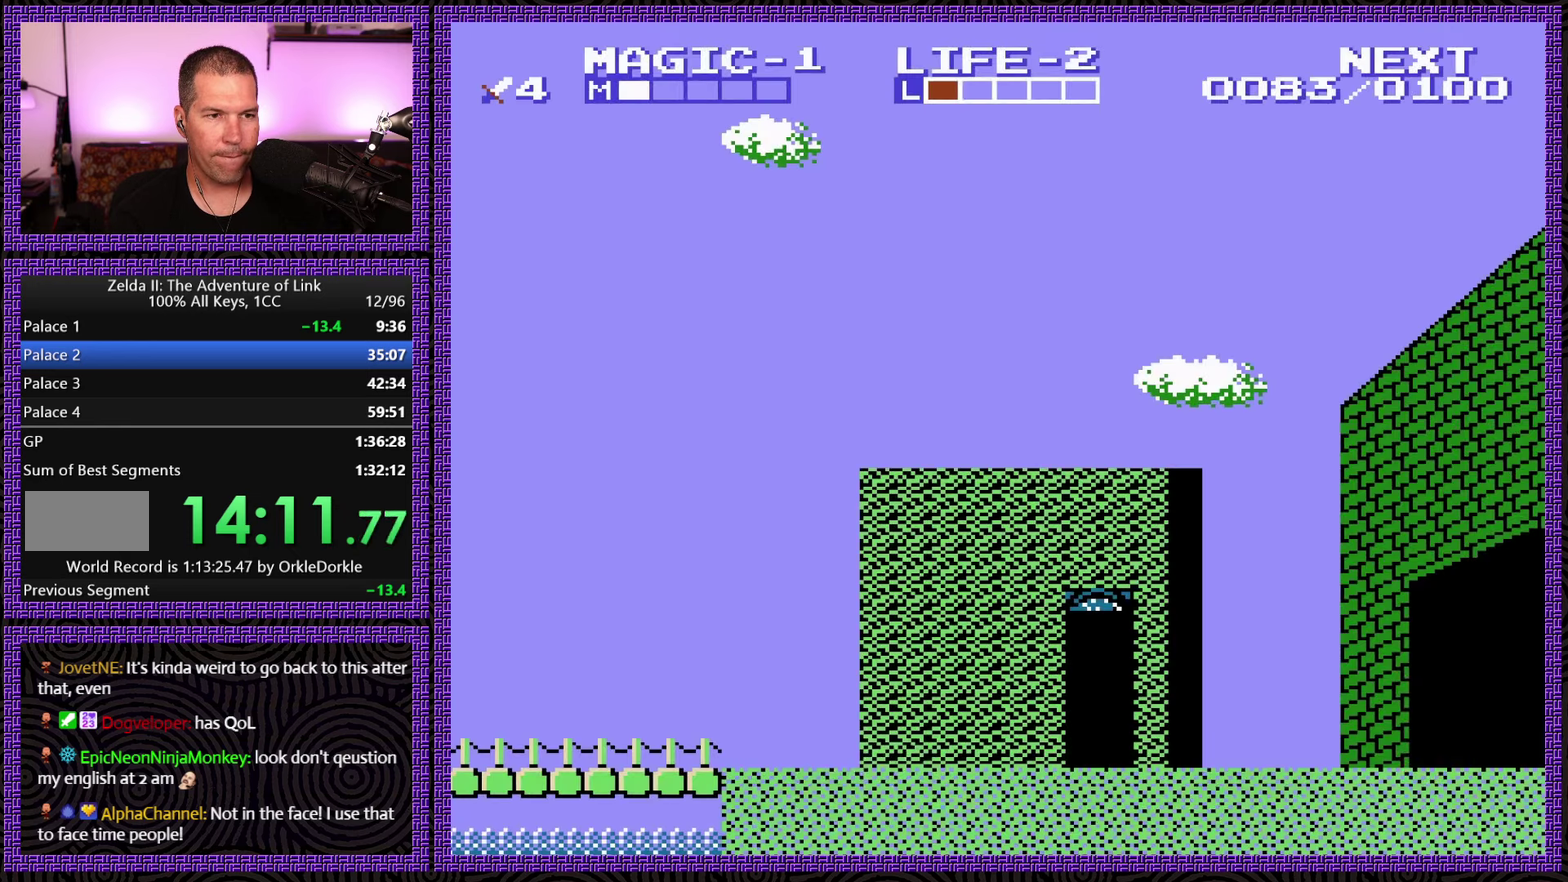
{"buttons": [], "events": [[500, "DPAD_RIGHT", "up"]]}
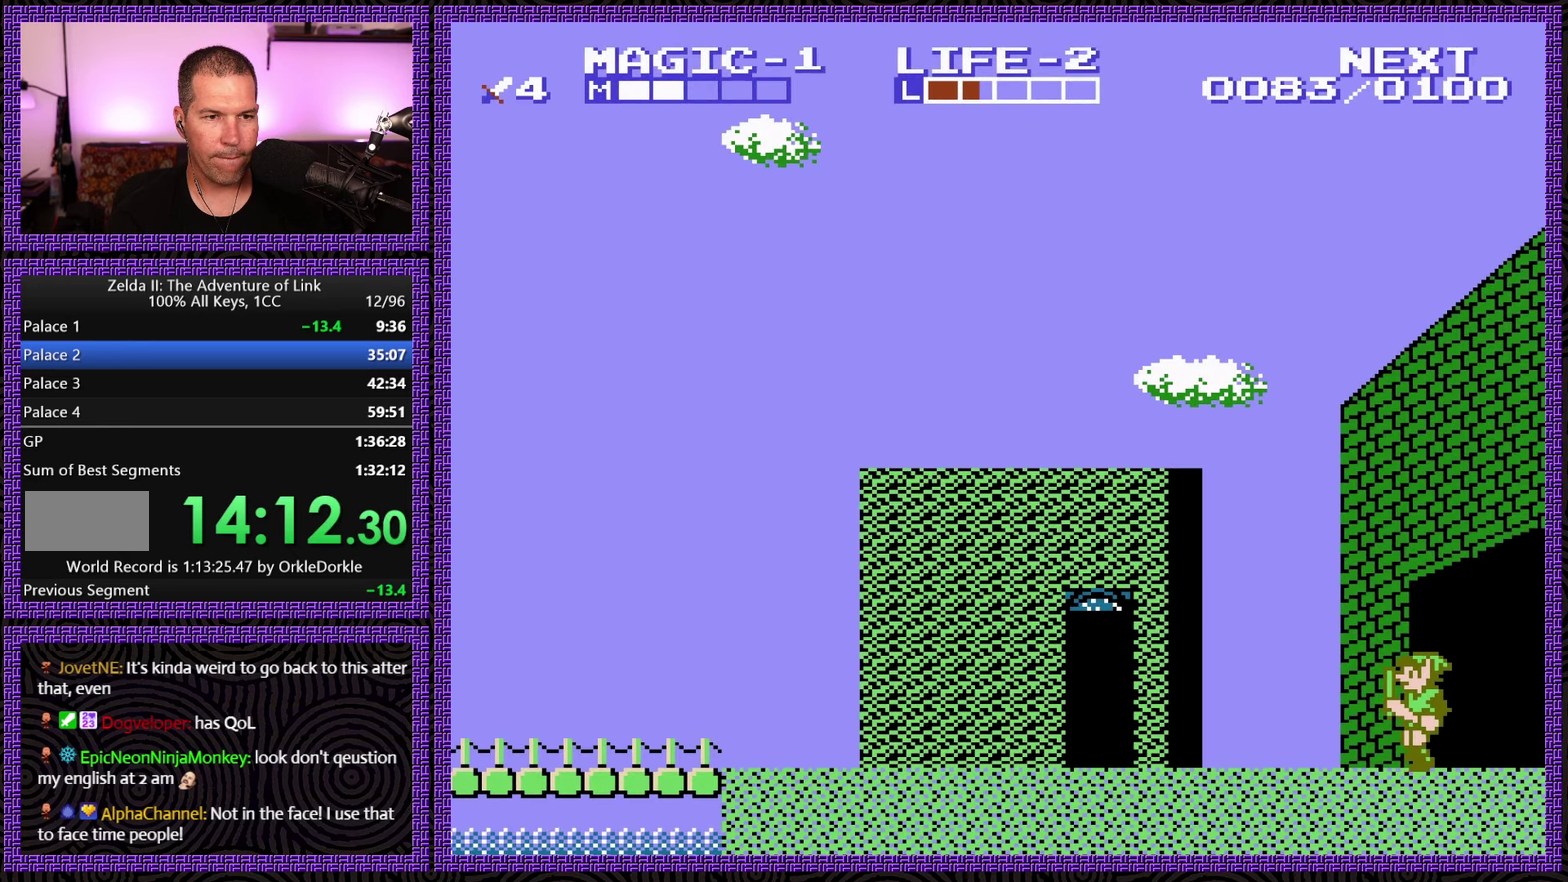
{"buttons": ["DPAD_LEFT"], "events": [[16, "DPAD_LEFT", "down"]]}
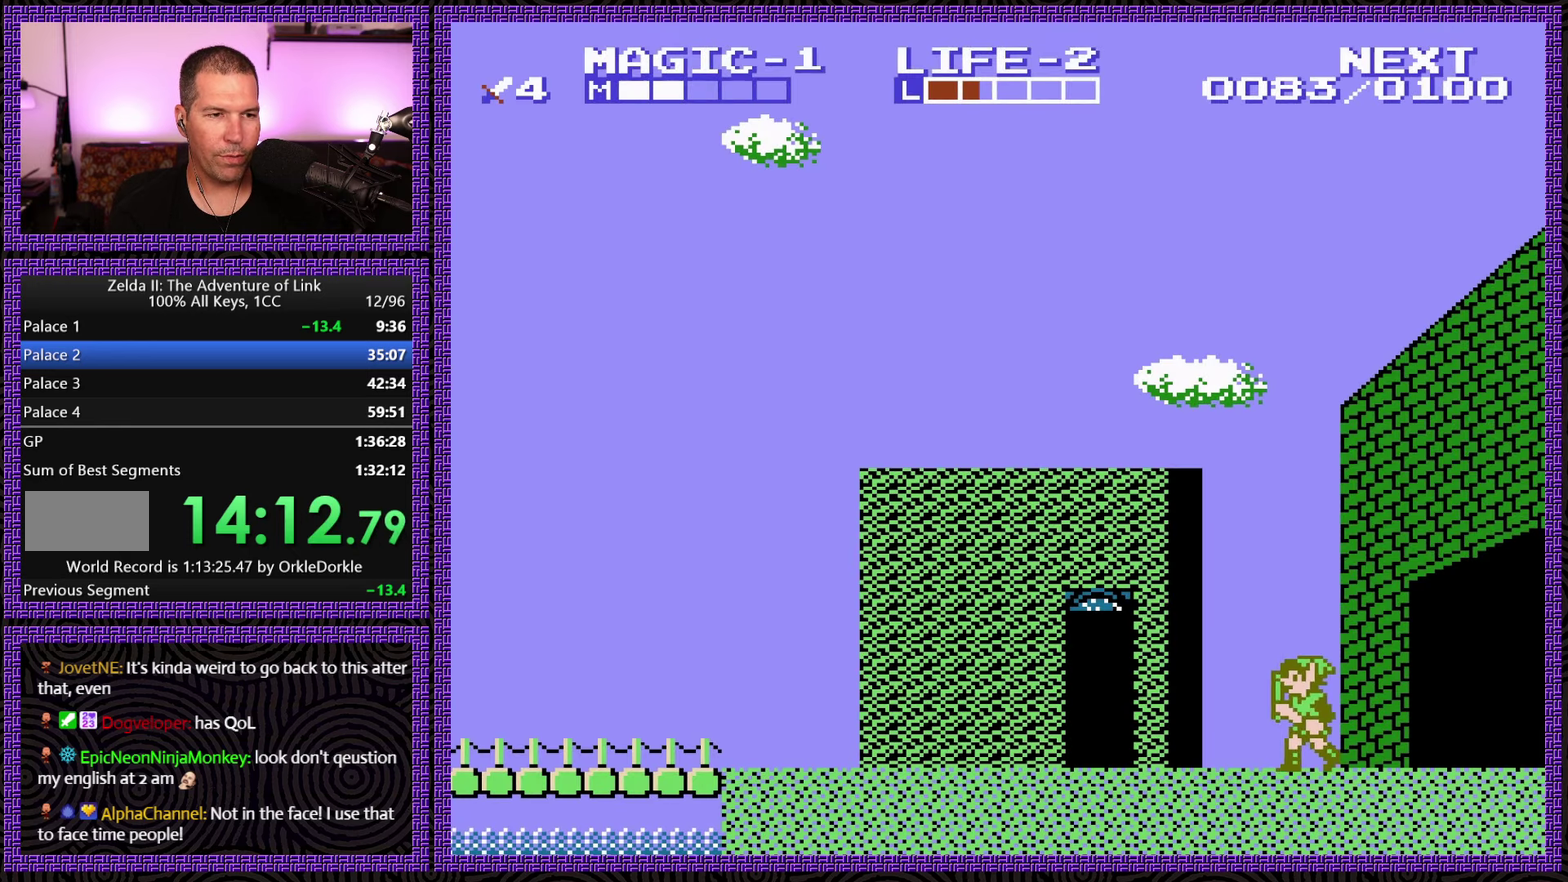
{"buttons": ["DPAD_LEFT"], "events": []}
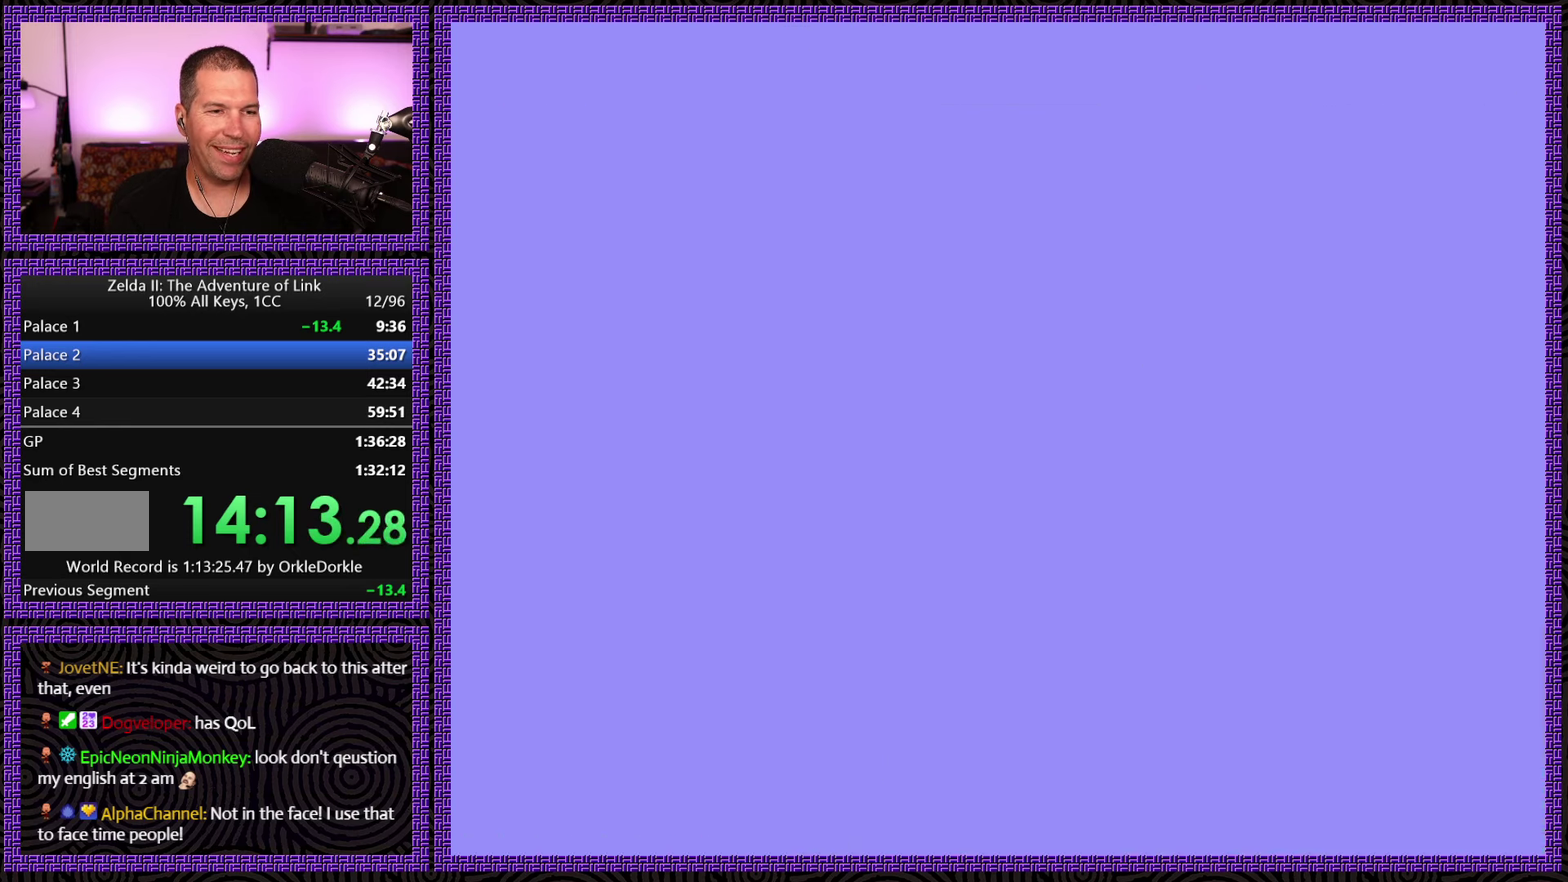
{"buttons": ["DPAD_RIGHT"], "events": [[83, "DPAD_LEFT", "up"], [100, "DPAD_UP", "down"], [150, "DPAD_RIGHT", "down"], [150, "DPAD_UP", "up"]]}
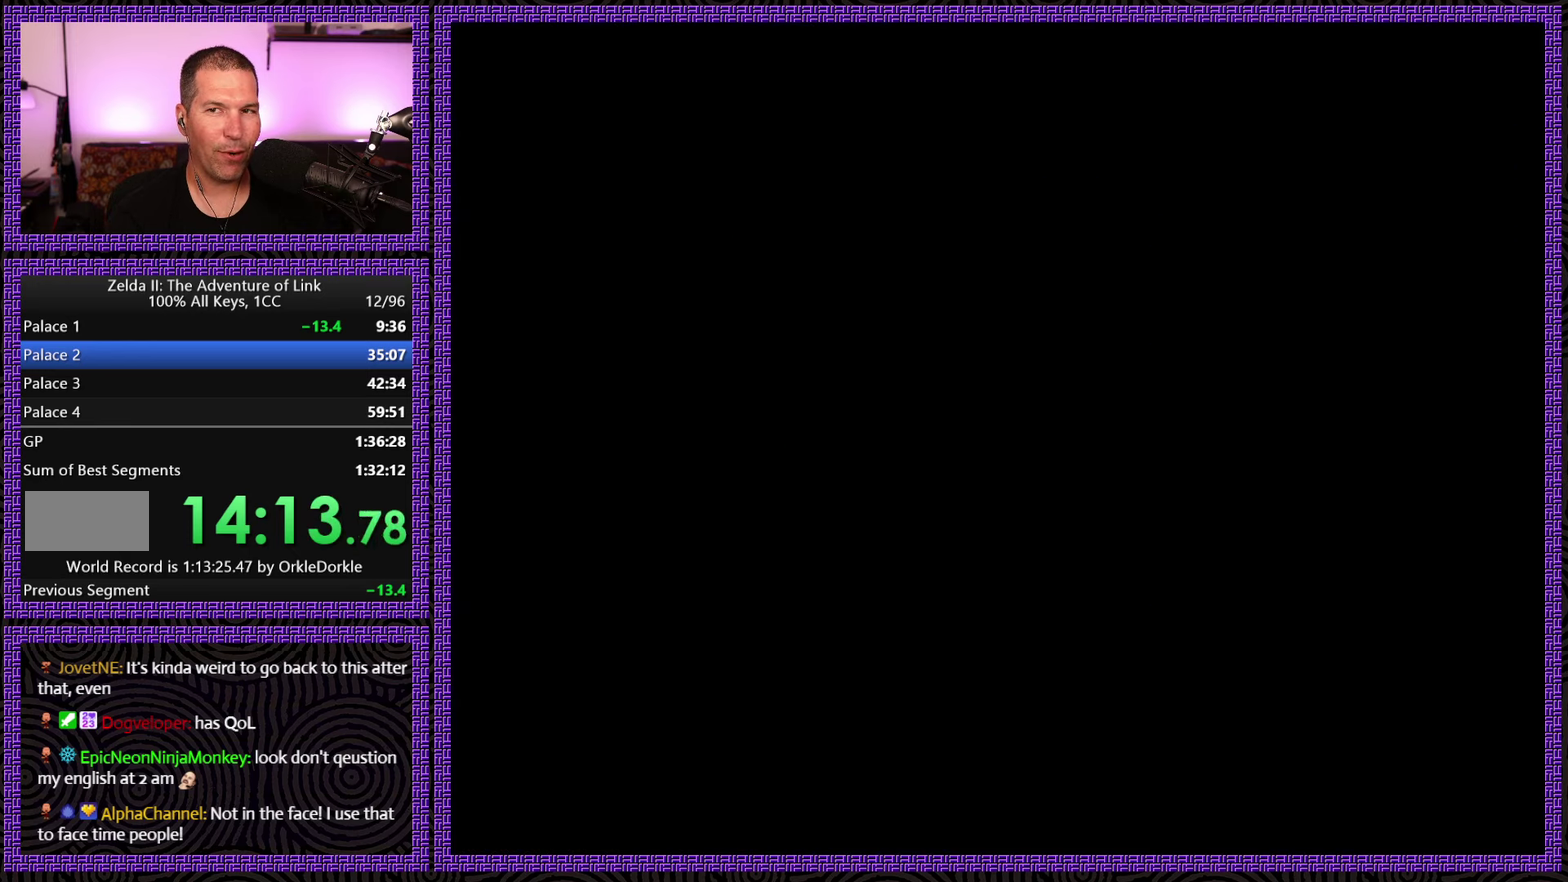
{"buttons": ["DPAD_RIGHT"], "events": []}
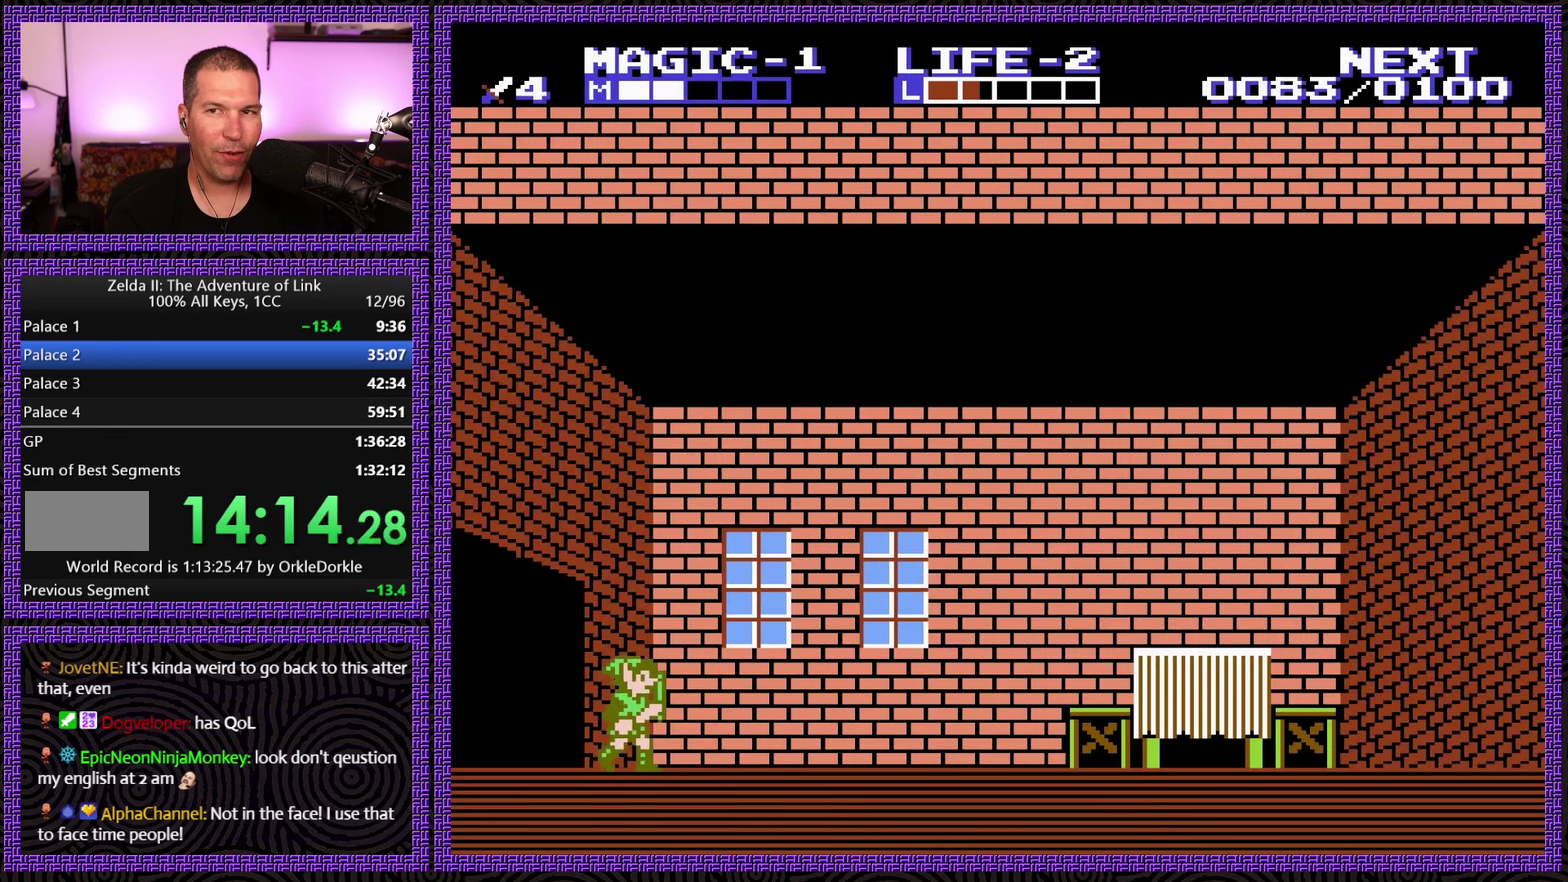
{"buttons": ["DPAD_RIGHT"], "events": []}
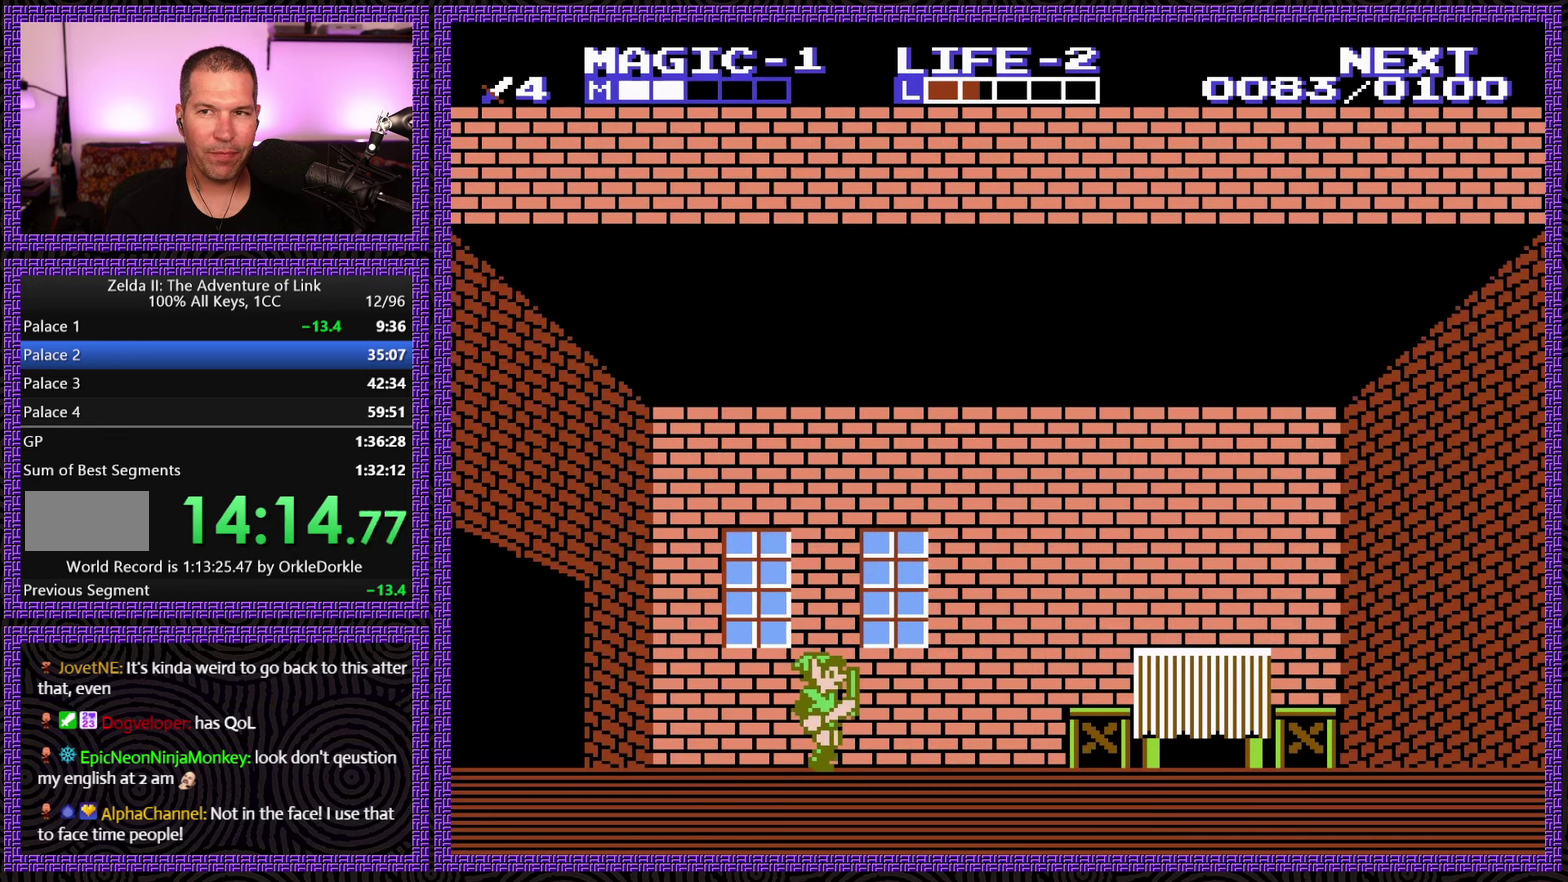
{"buttons": ["DPAD_RIGHT"], "events": []}
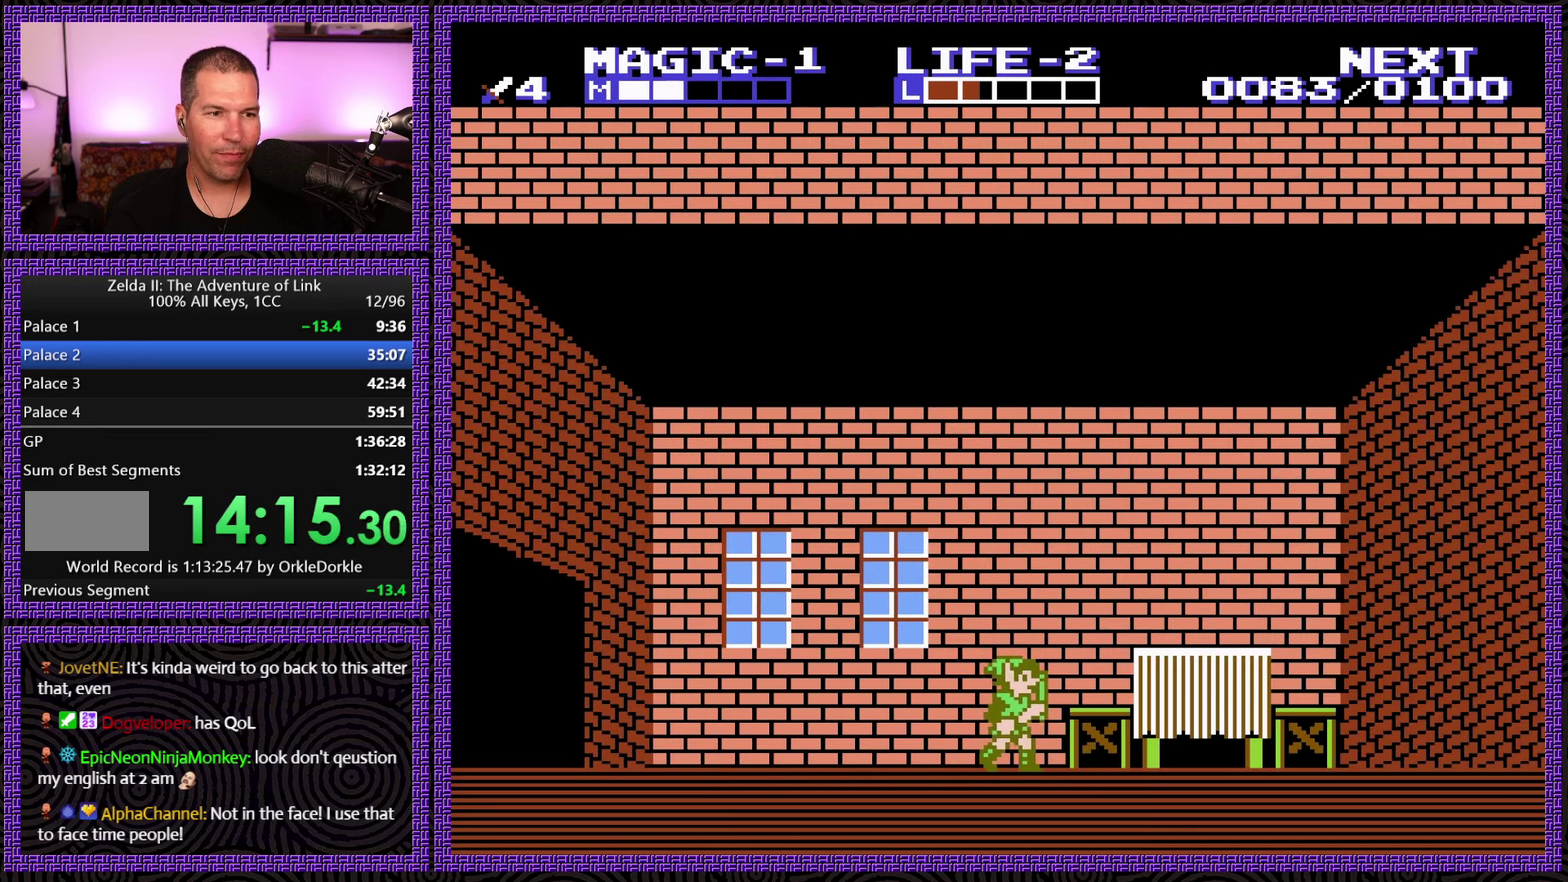
{"buttons": ["B"], "events": [[416, "DPAD_RIGHT", "up"], [433, "B", "down"]]}
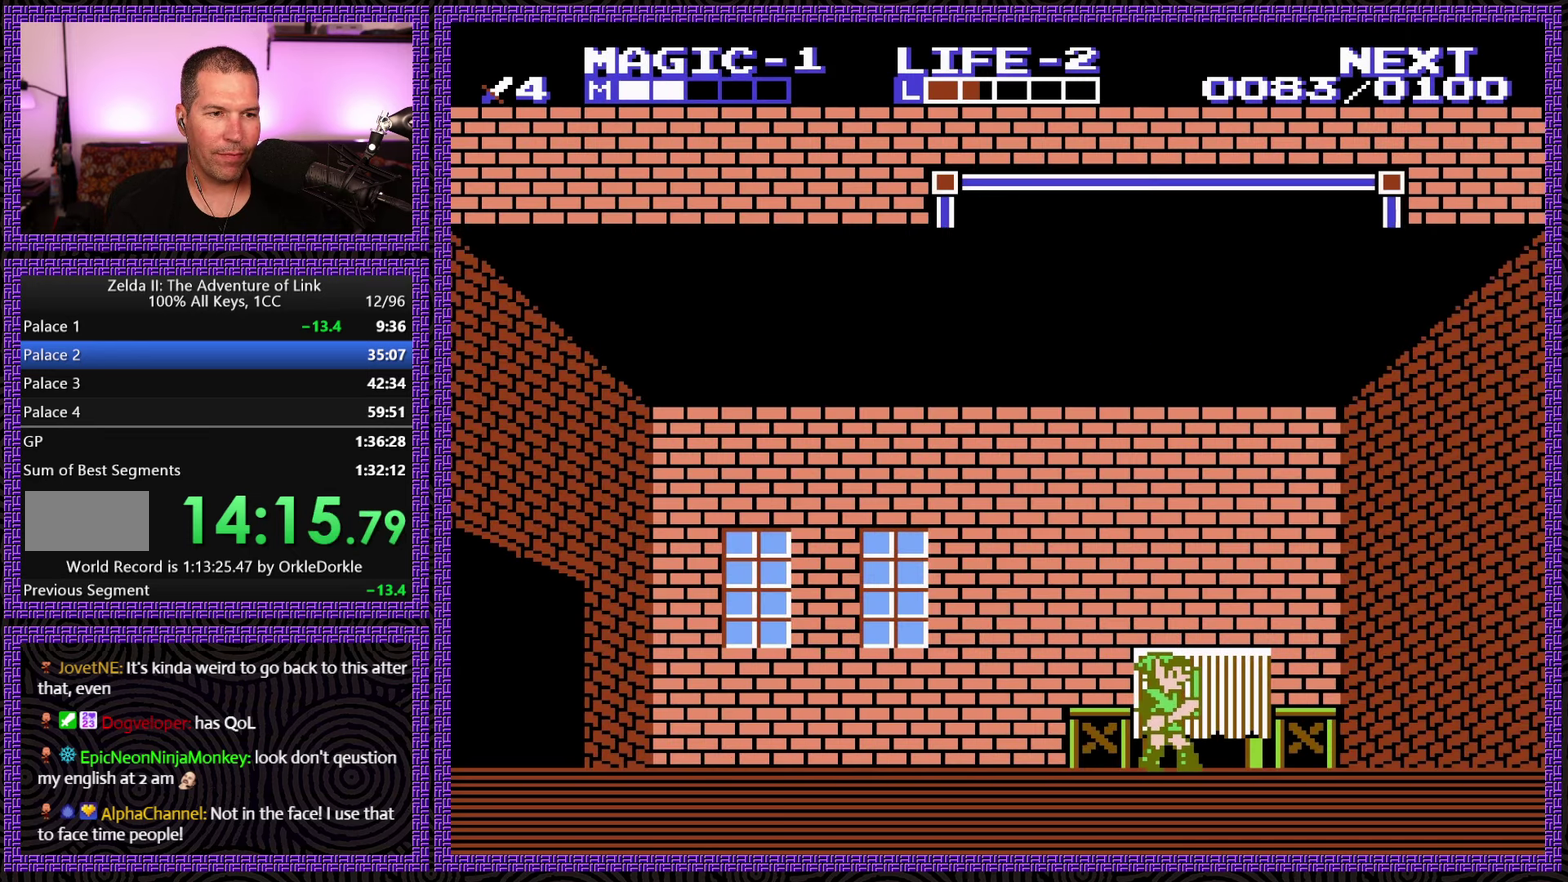
{"buttons": ["DPAD_LEFT"], "events": [[116, "B", "up"], [250, "B", "down"], [333, "DPAD_LEFT", "down"], [350, "B", "up"]]}
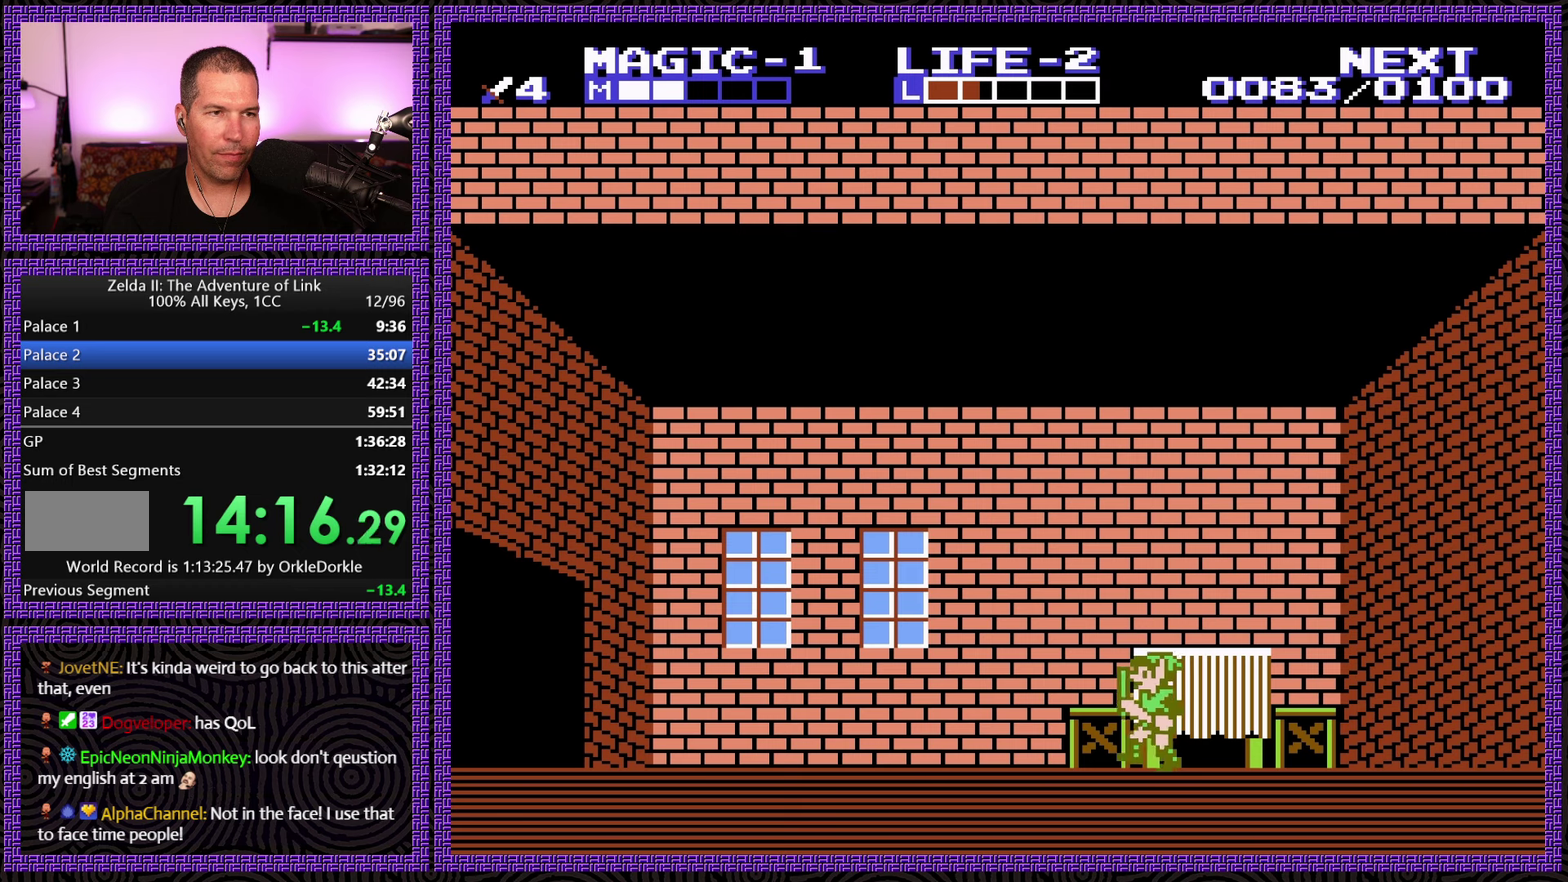
{"buttons": ["DPAD_LEFT"], "events": []}
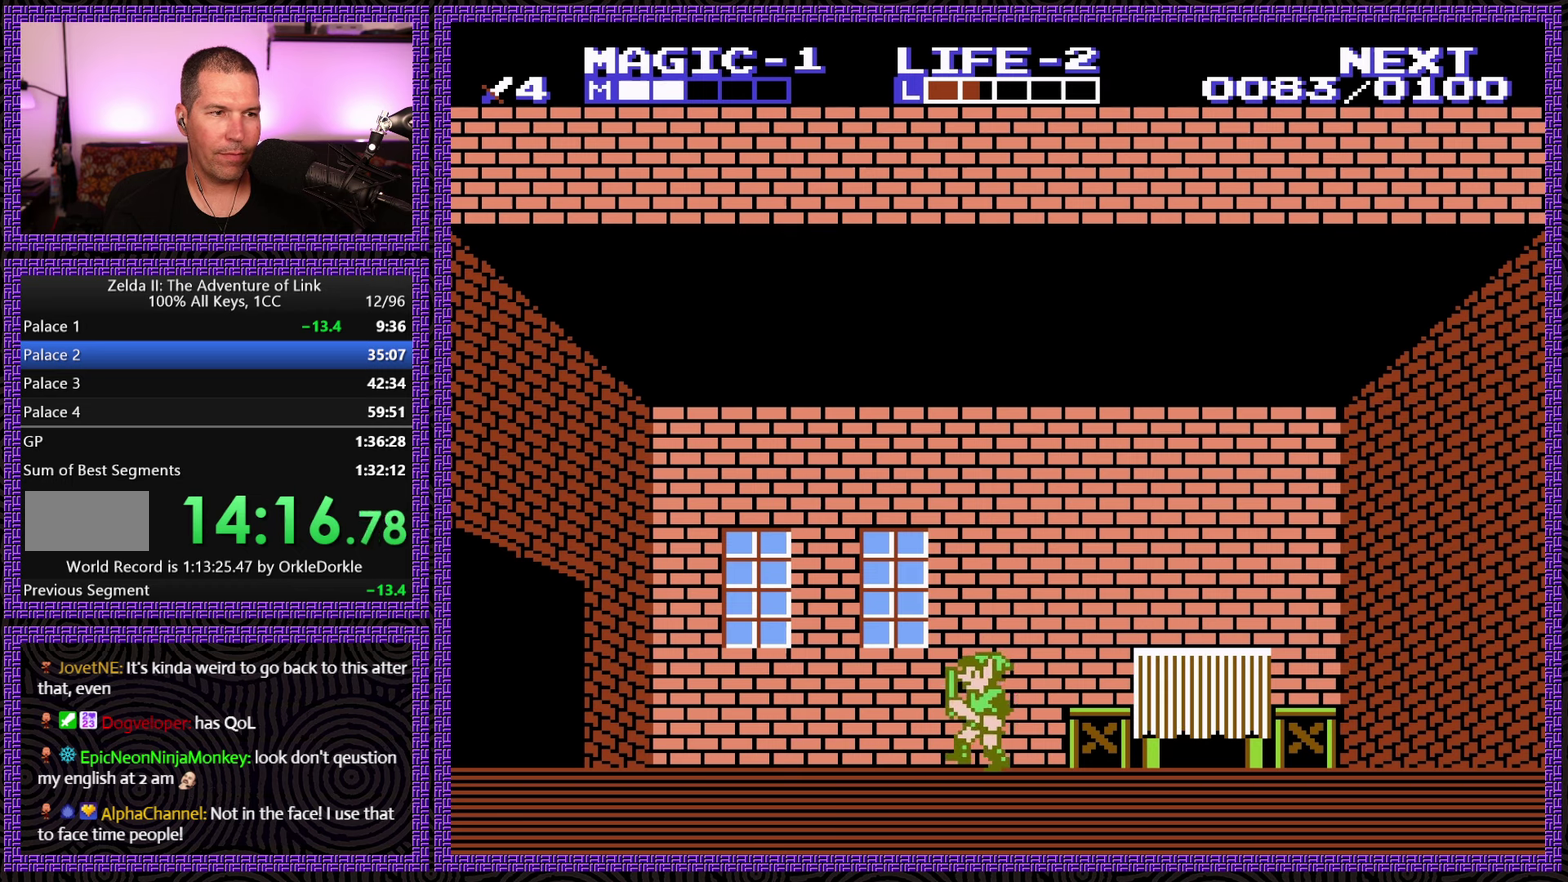
{"buttons": ["DPAD_LEFT"], "events": []}
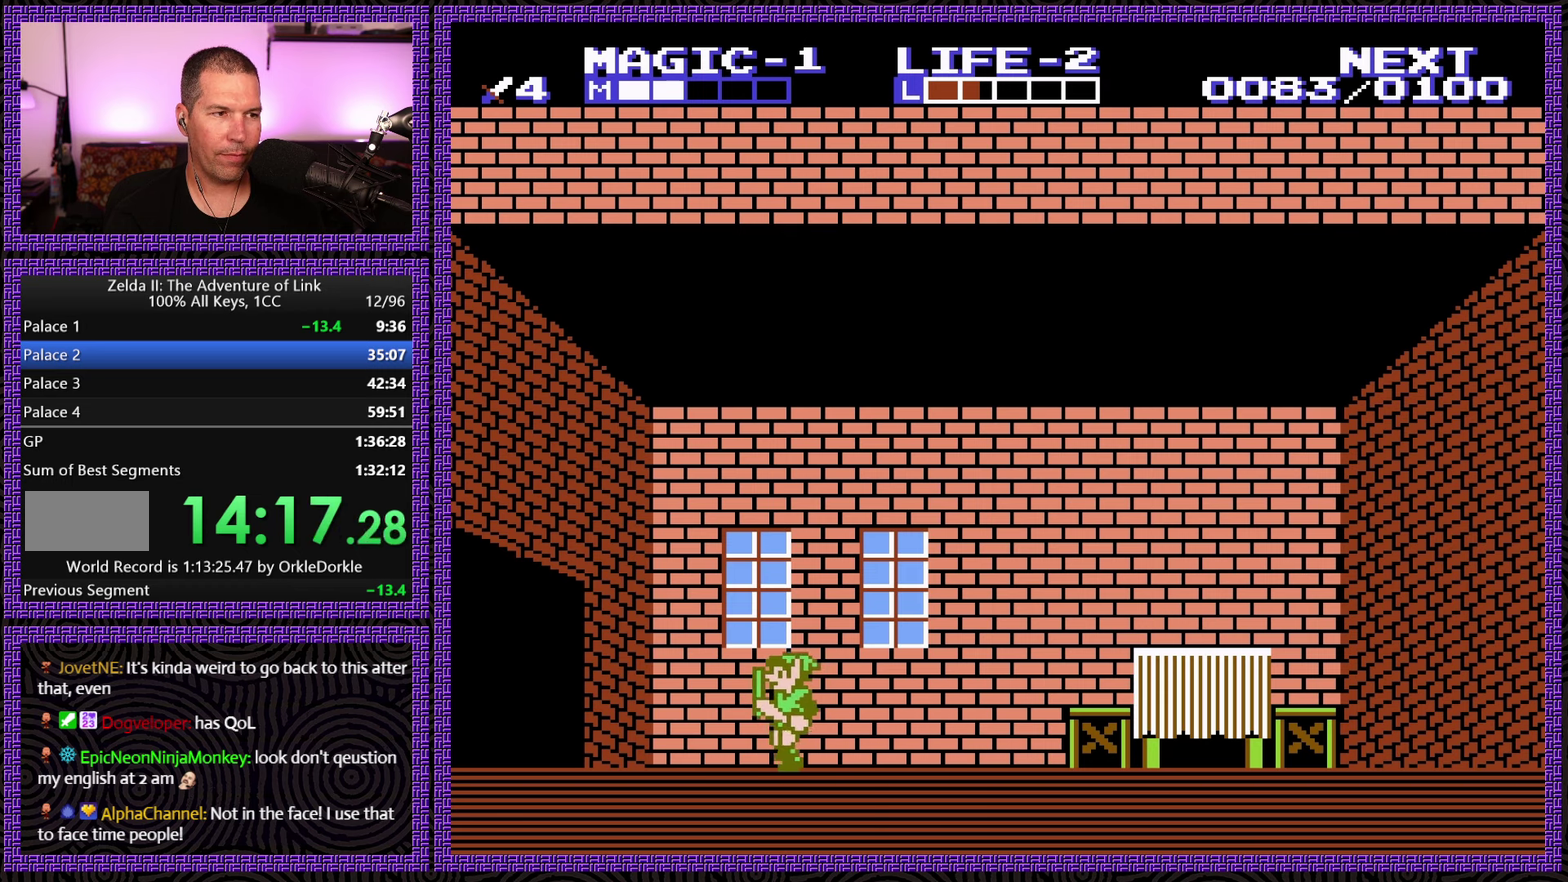
{"buttons": ["A", "DPAD_LEFT"], "events": [[383, "A", "down"]]}
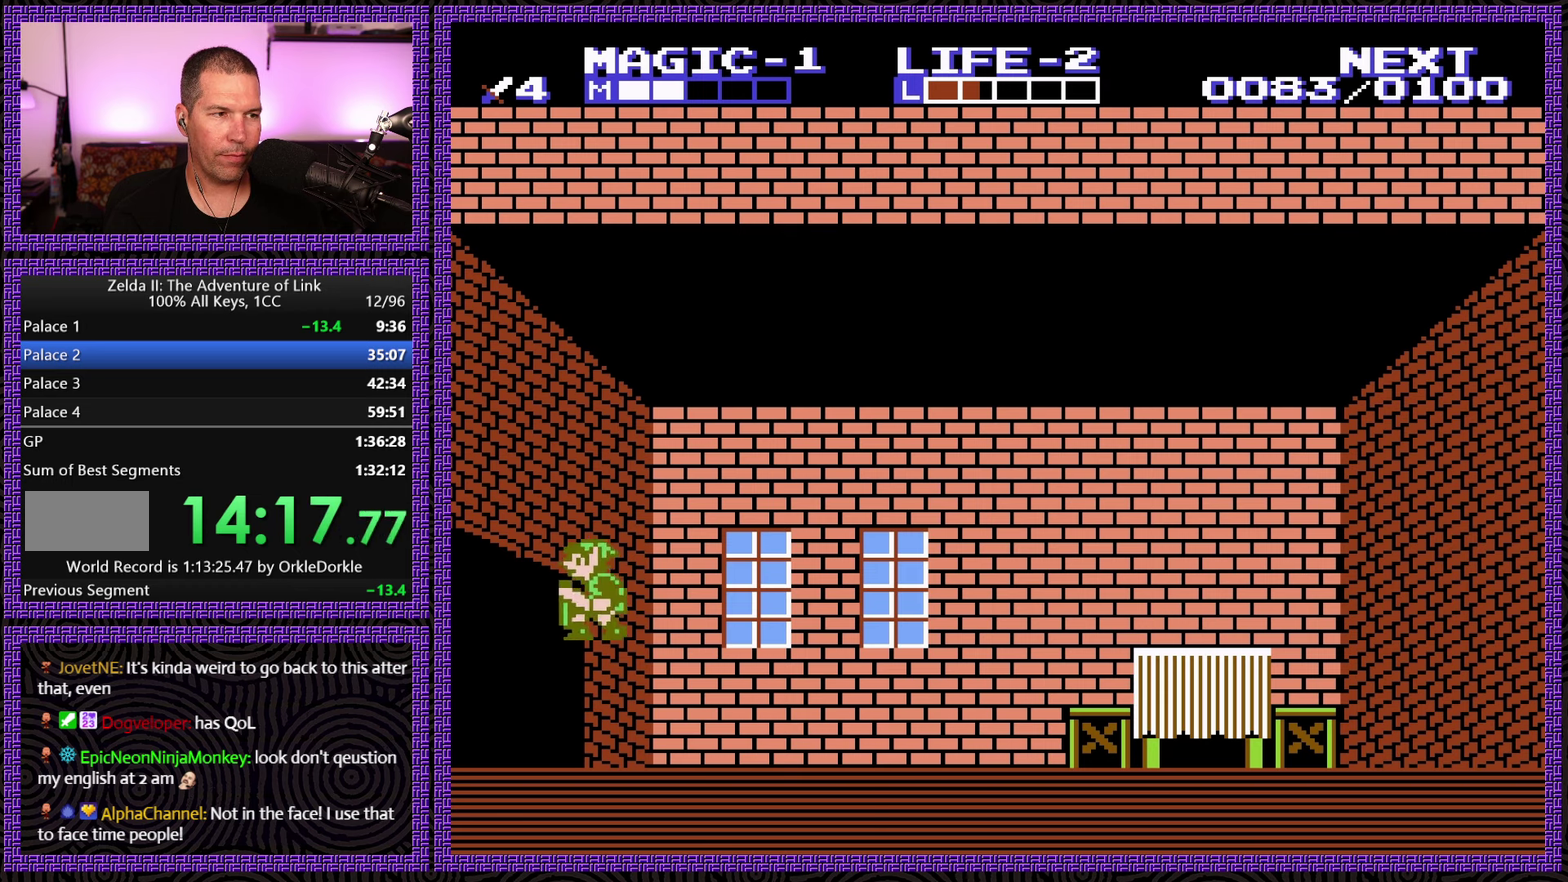
{"buttons": ["DPAD_RIGHT"], "events": [[100, "DPAD_LEFT", "up"], [267, "A", "up"], [267, "DPAD_RIGHT", "down"]]}
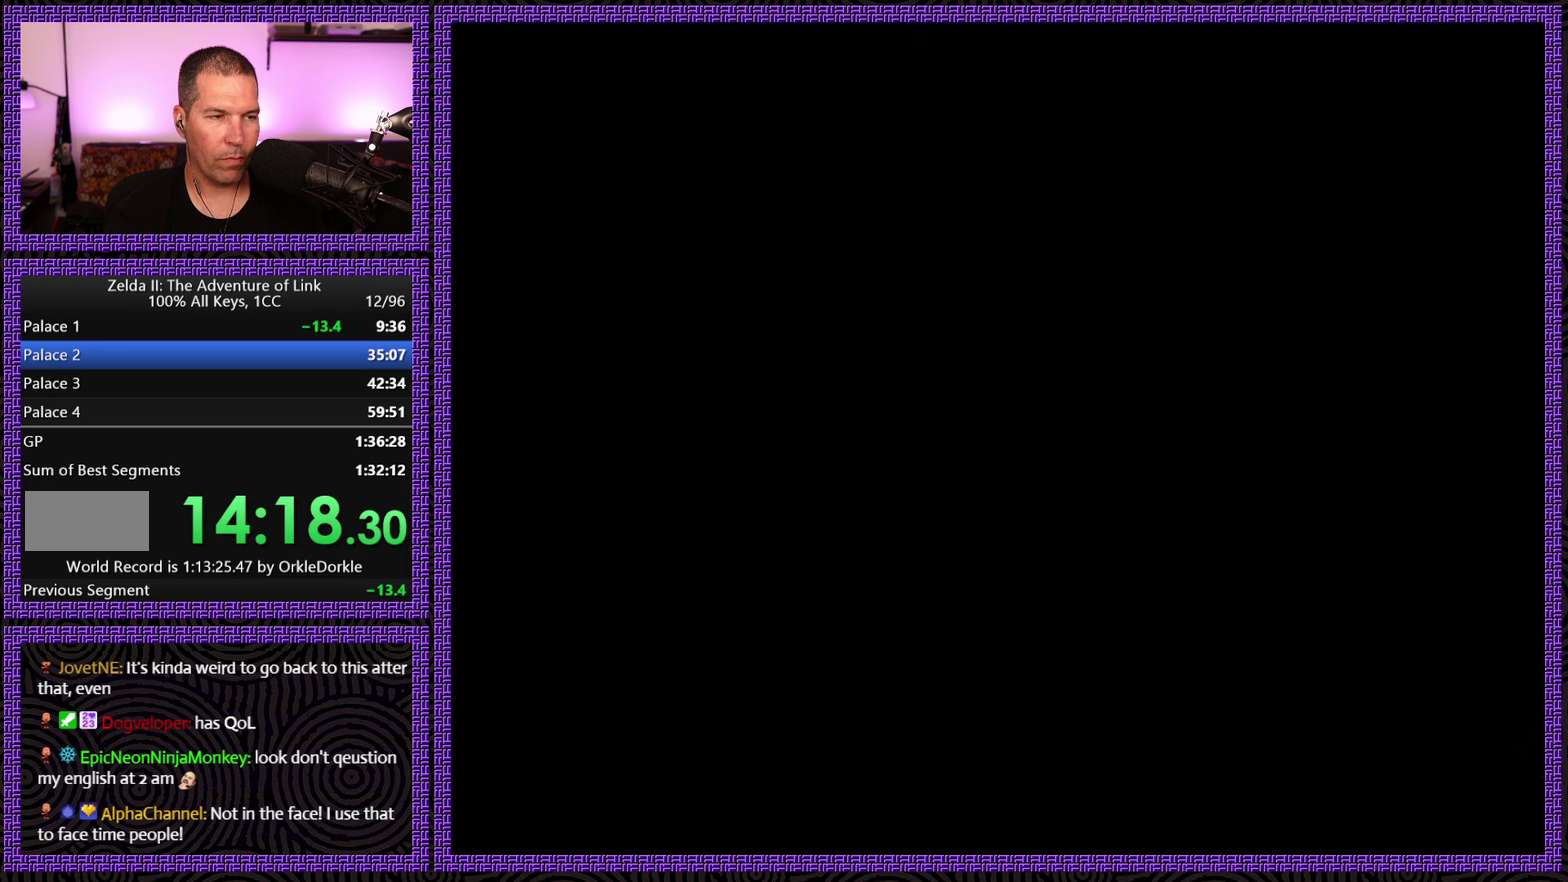
{"buttons": ["DPAD_RIGHT"], "events": []}
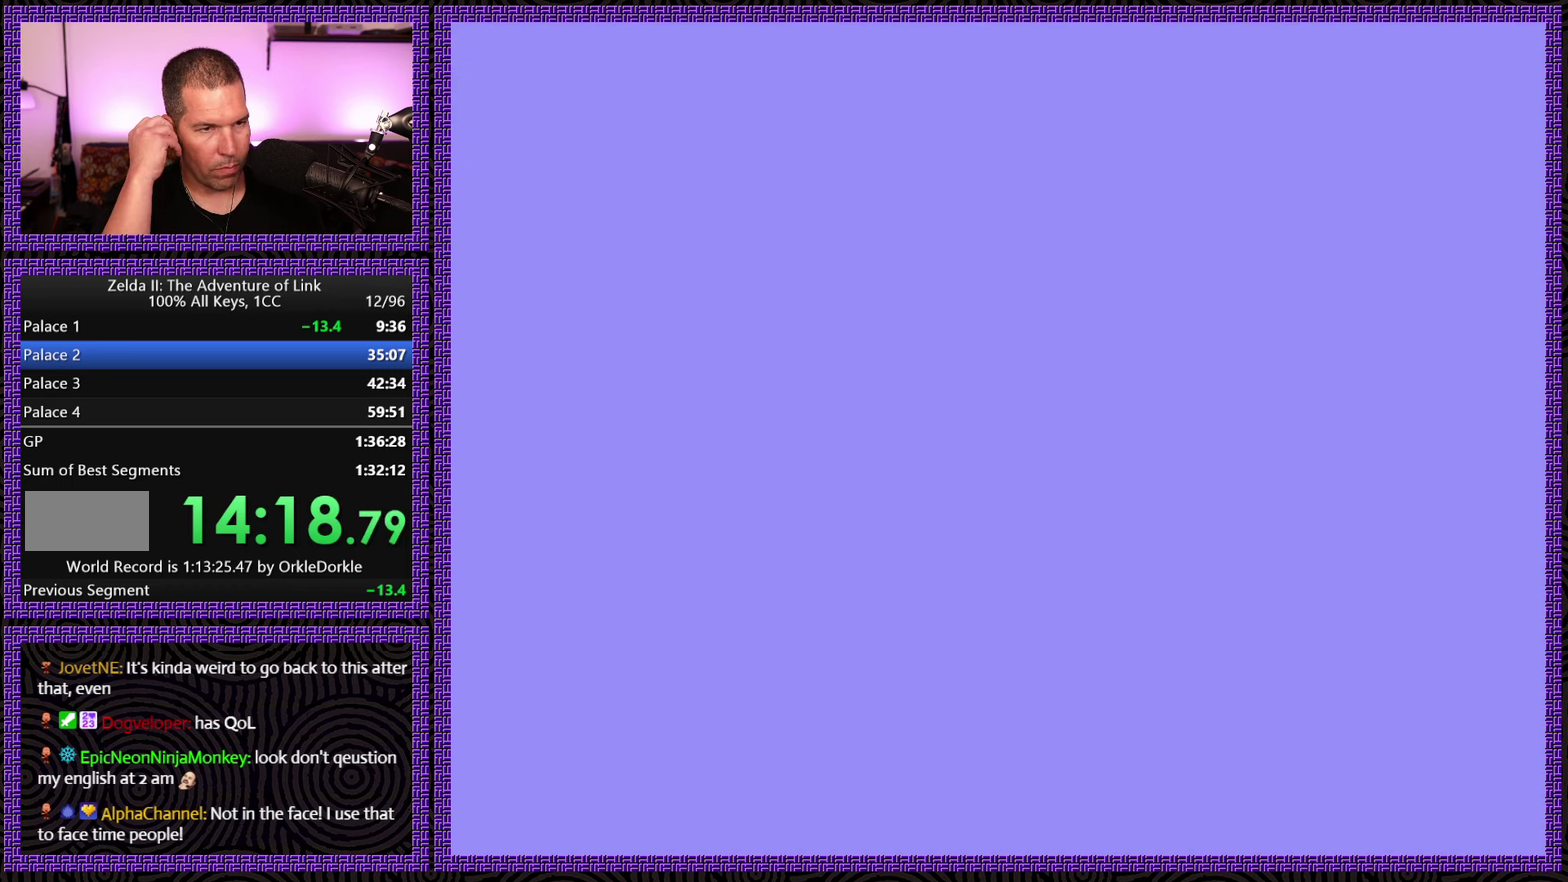
{"buttons": ["DPAD_RIGHT"], "events": []}
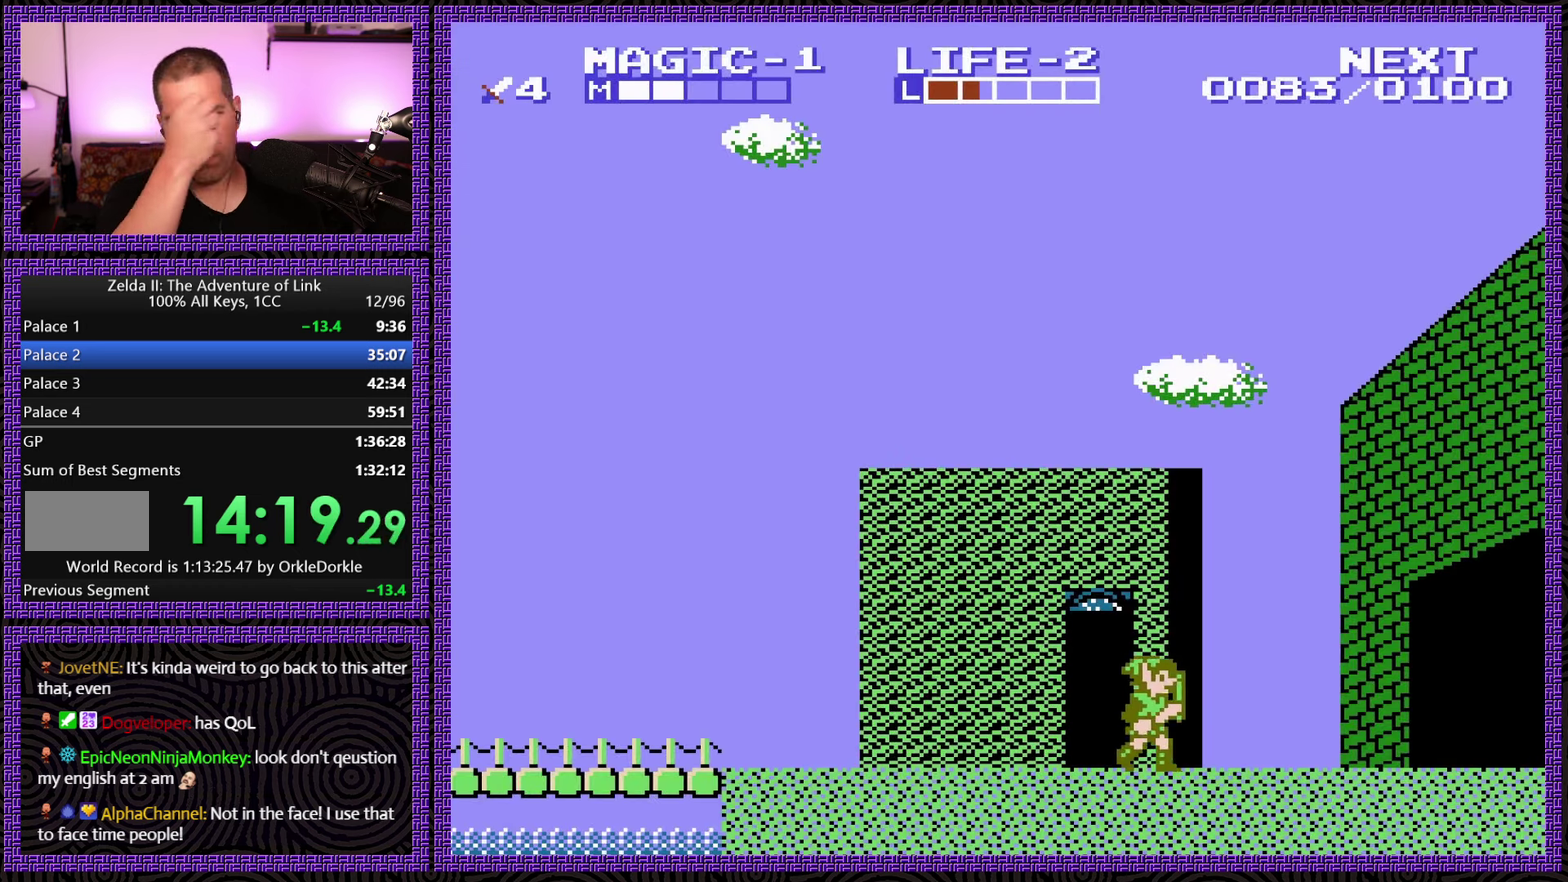
{"buttons": ["DPAD_RIGHT"], "events": []}
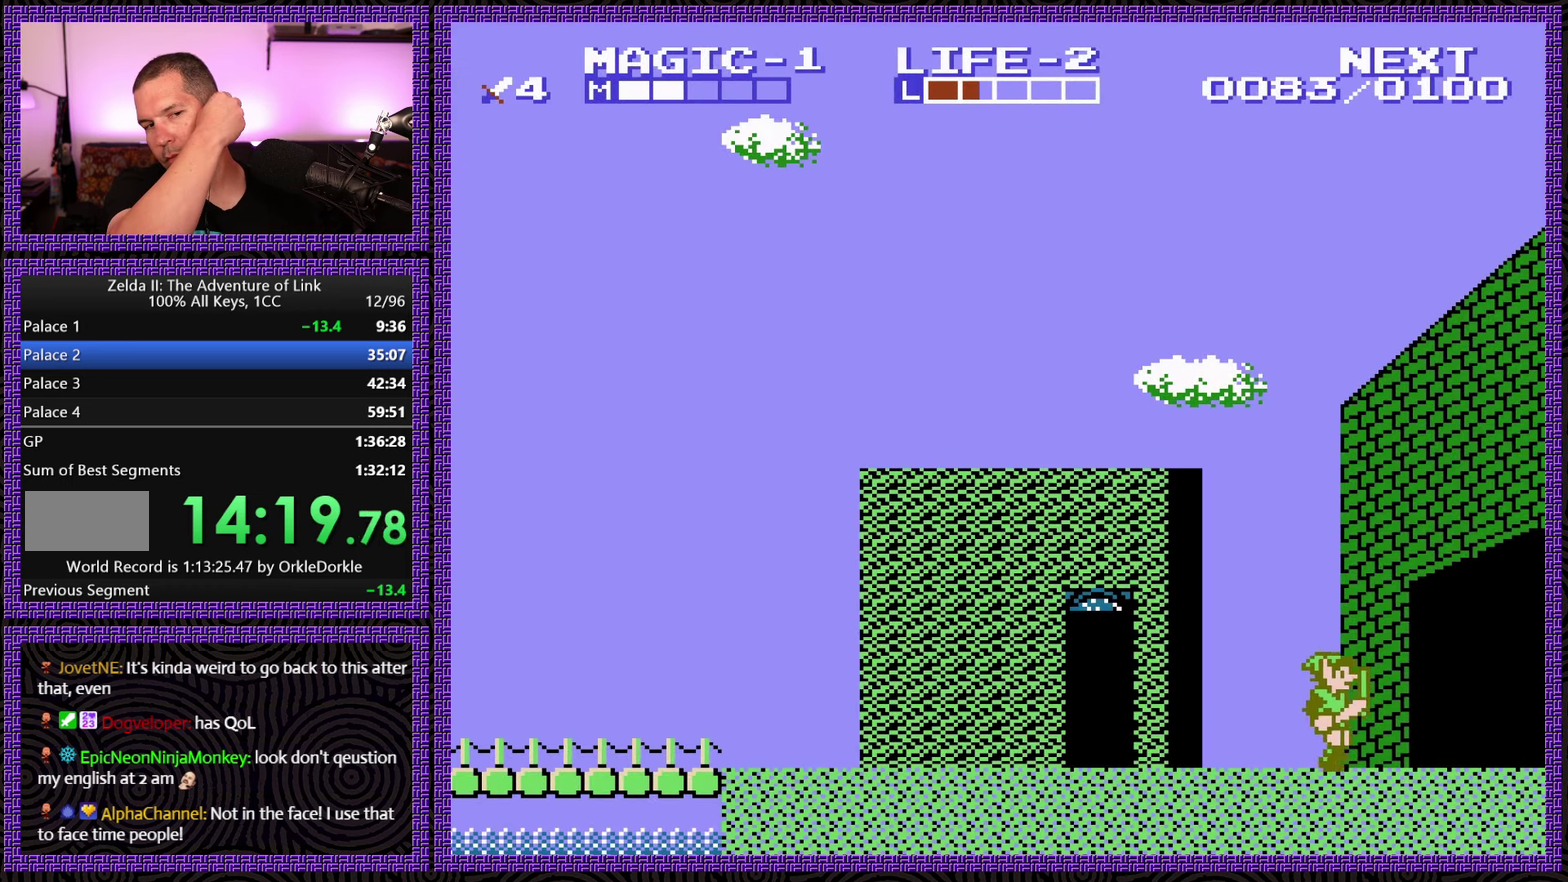
{"buttons": ["DPAD_RIGHT"], "events": []}
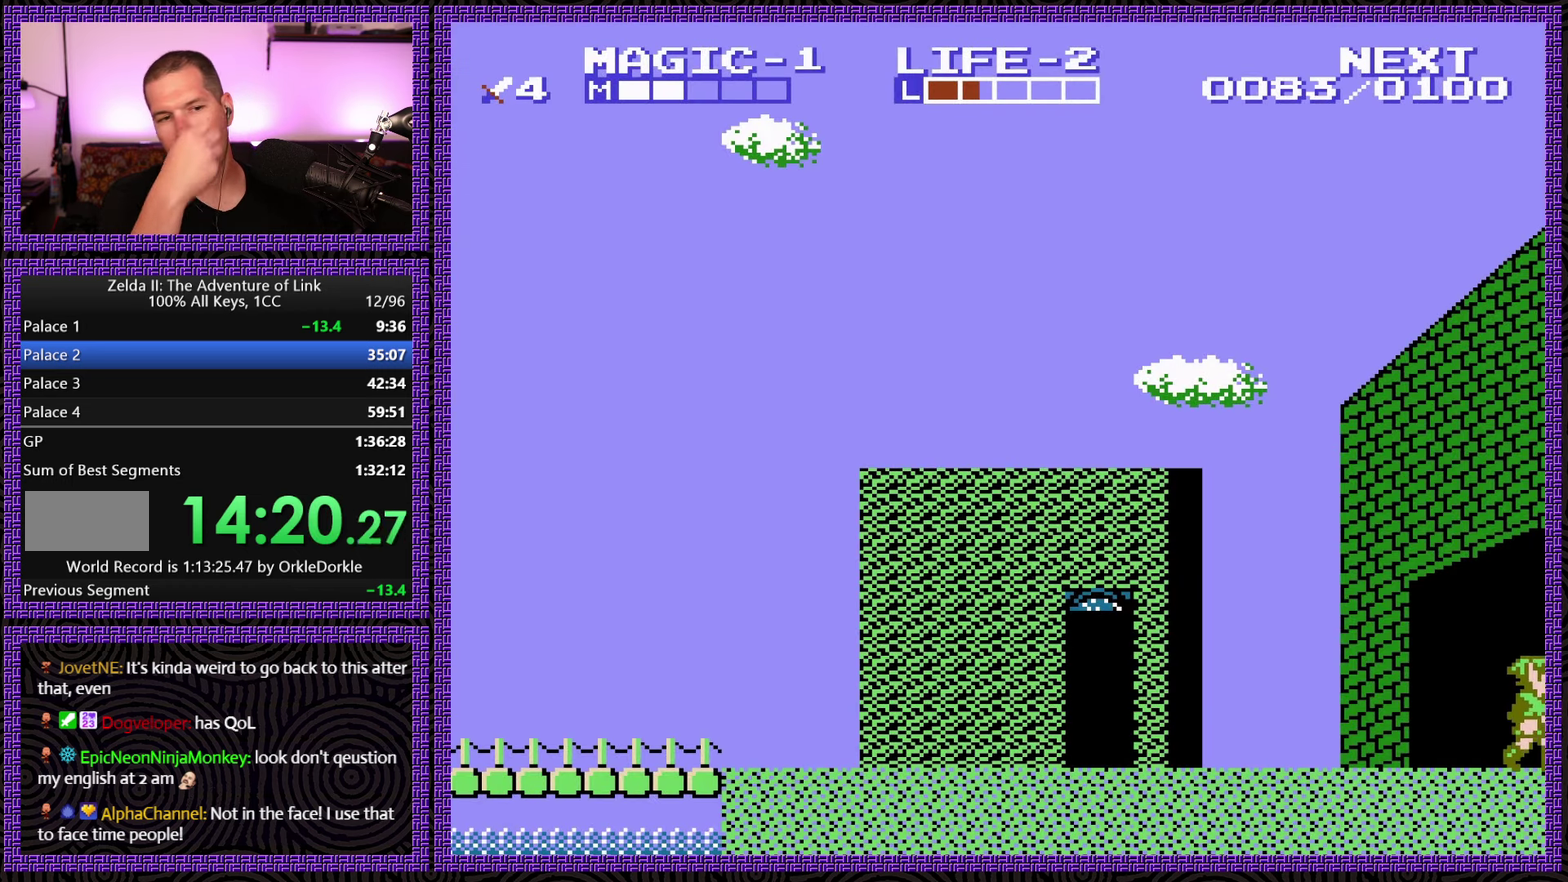
{"buttons": ["DPAD_RIGHT"], "events": []}
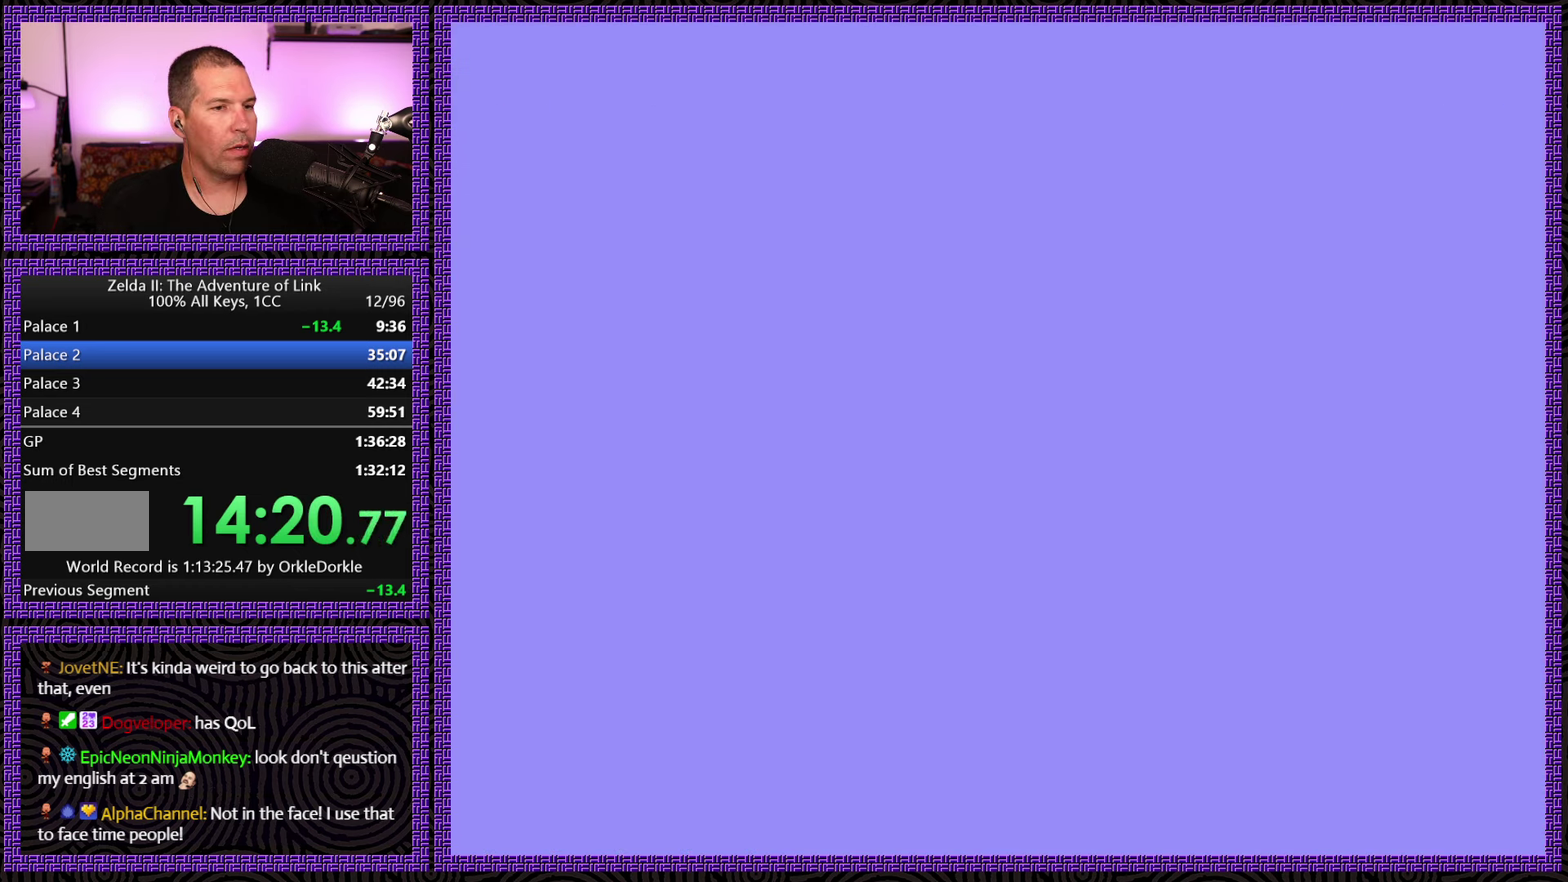
{"buttons": ["DPAD_RIGHT"], "events": []}
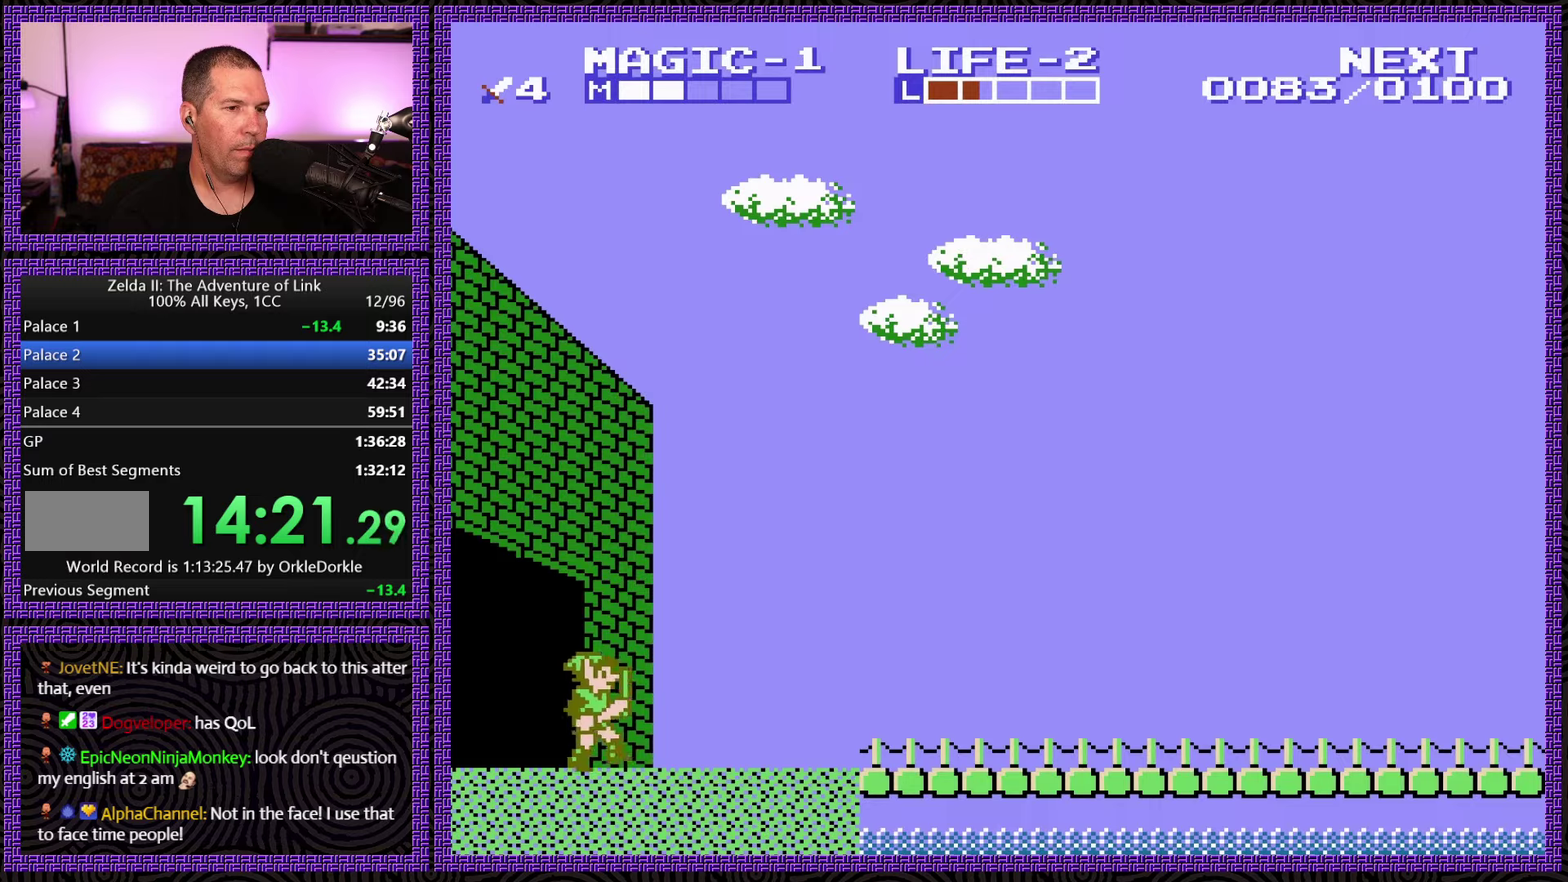
{"buttons": ["DPAD_RIGHT"], "events": []}
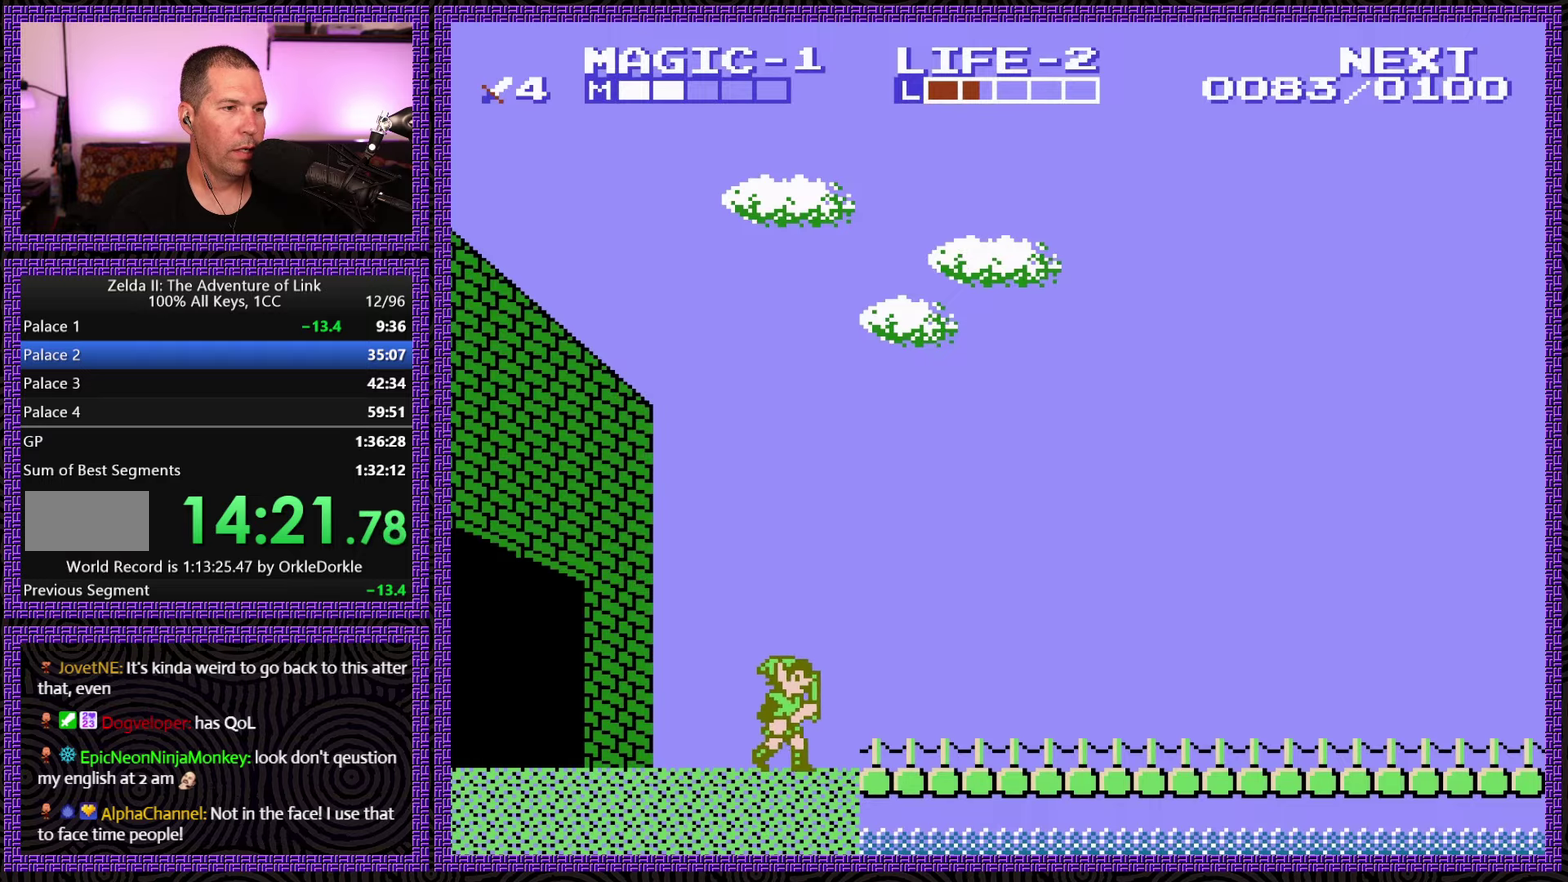
{"buttons": ["DPAD_RIGHT"], "events": []}
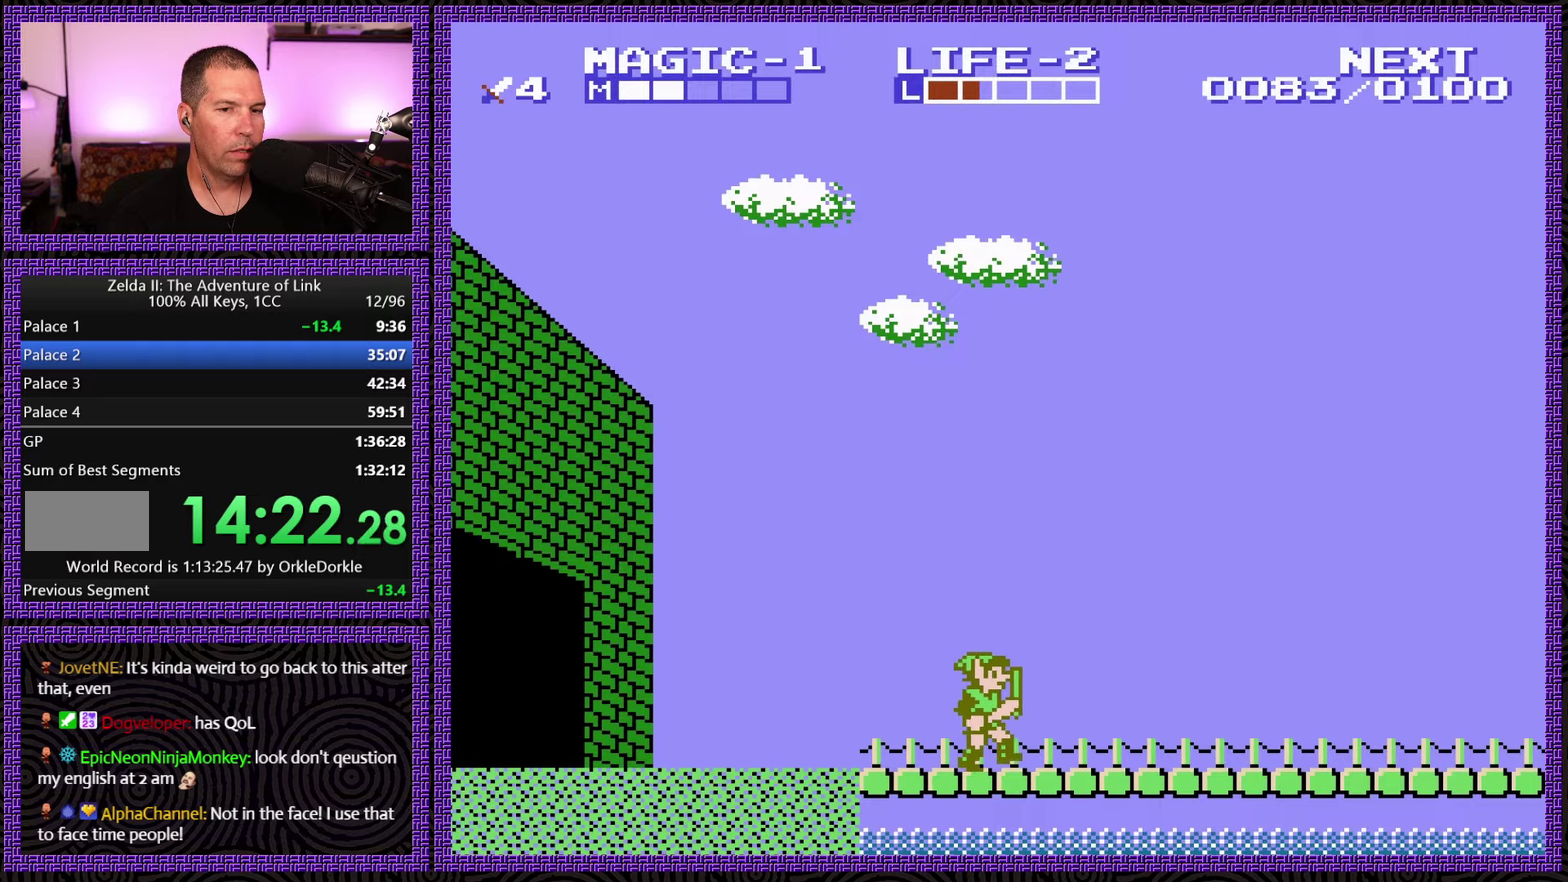
{"buttons": ["DPAD_RIGHT"], "events": []}
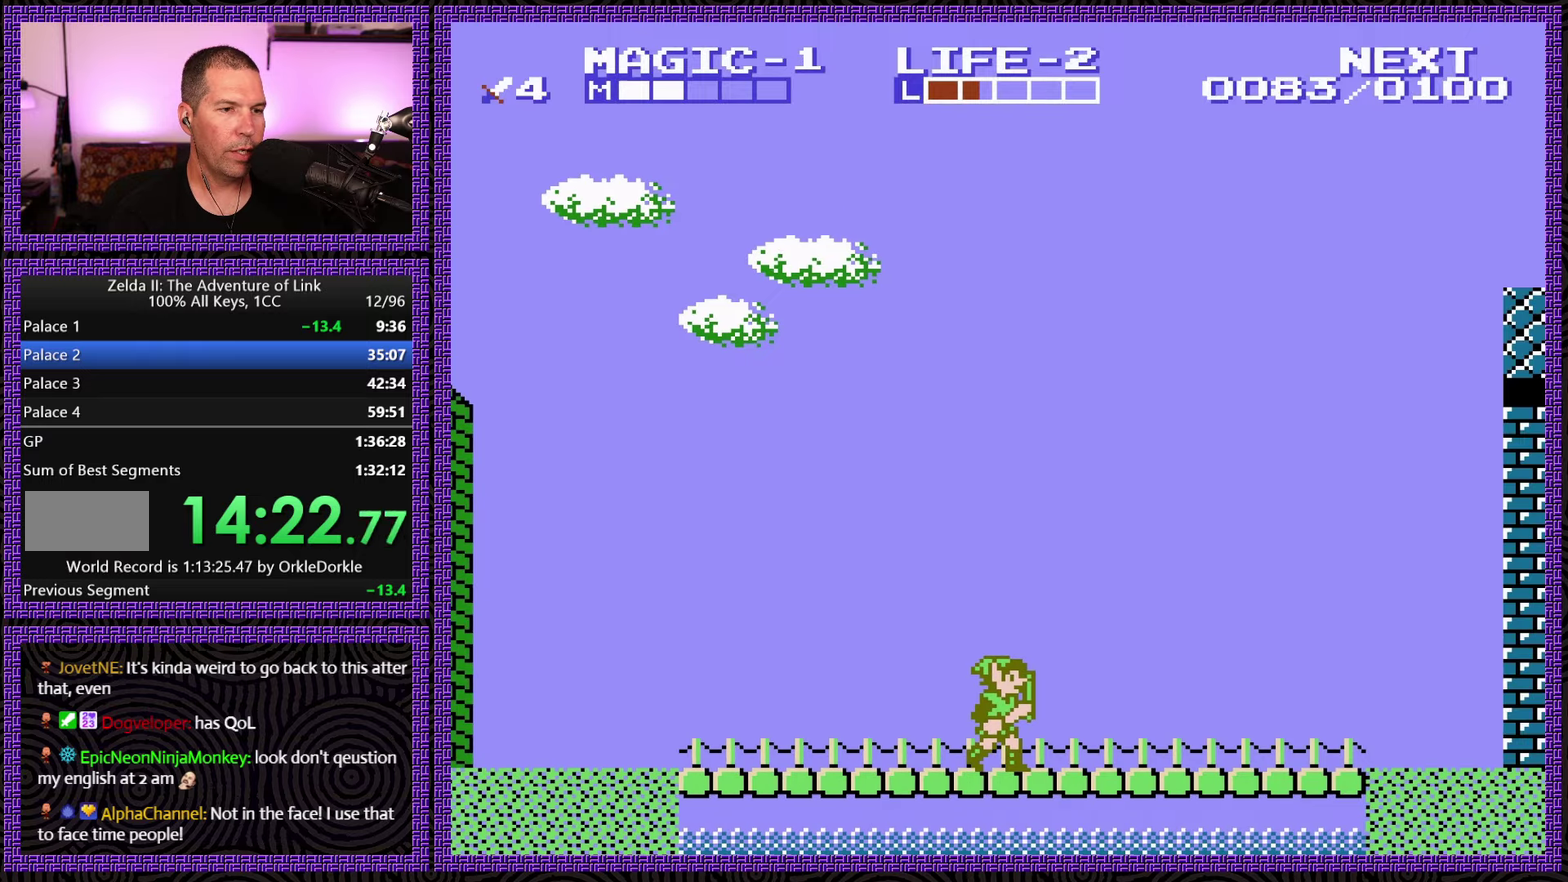
{"buttons": ["DPAD_RIGHT"], "events": []}
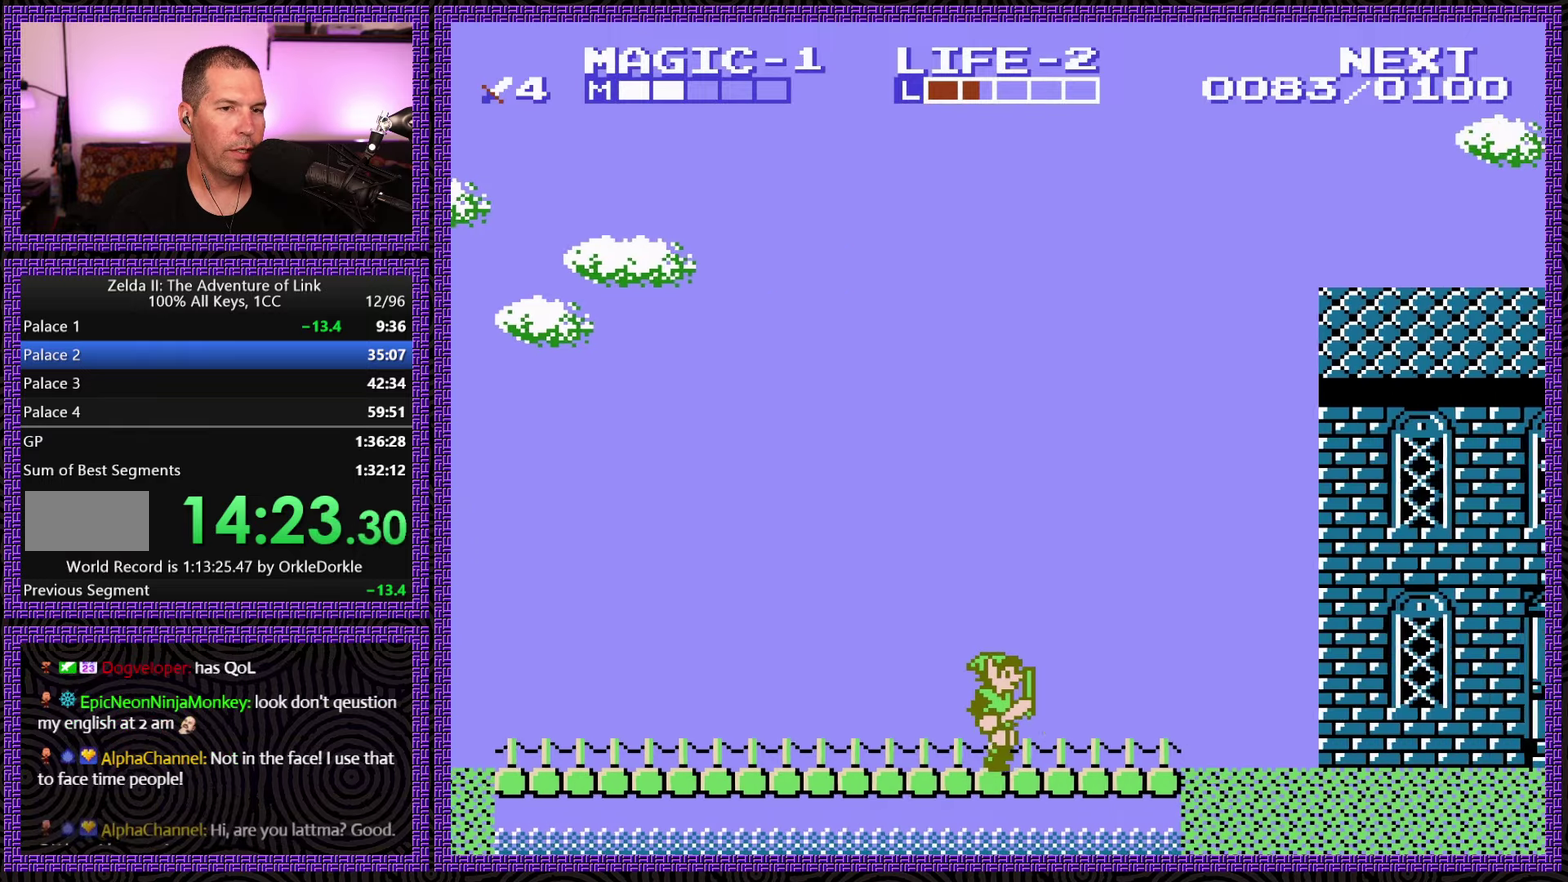
{"buttons": ["DPAD_RIGHT"], "events": []}
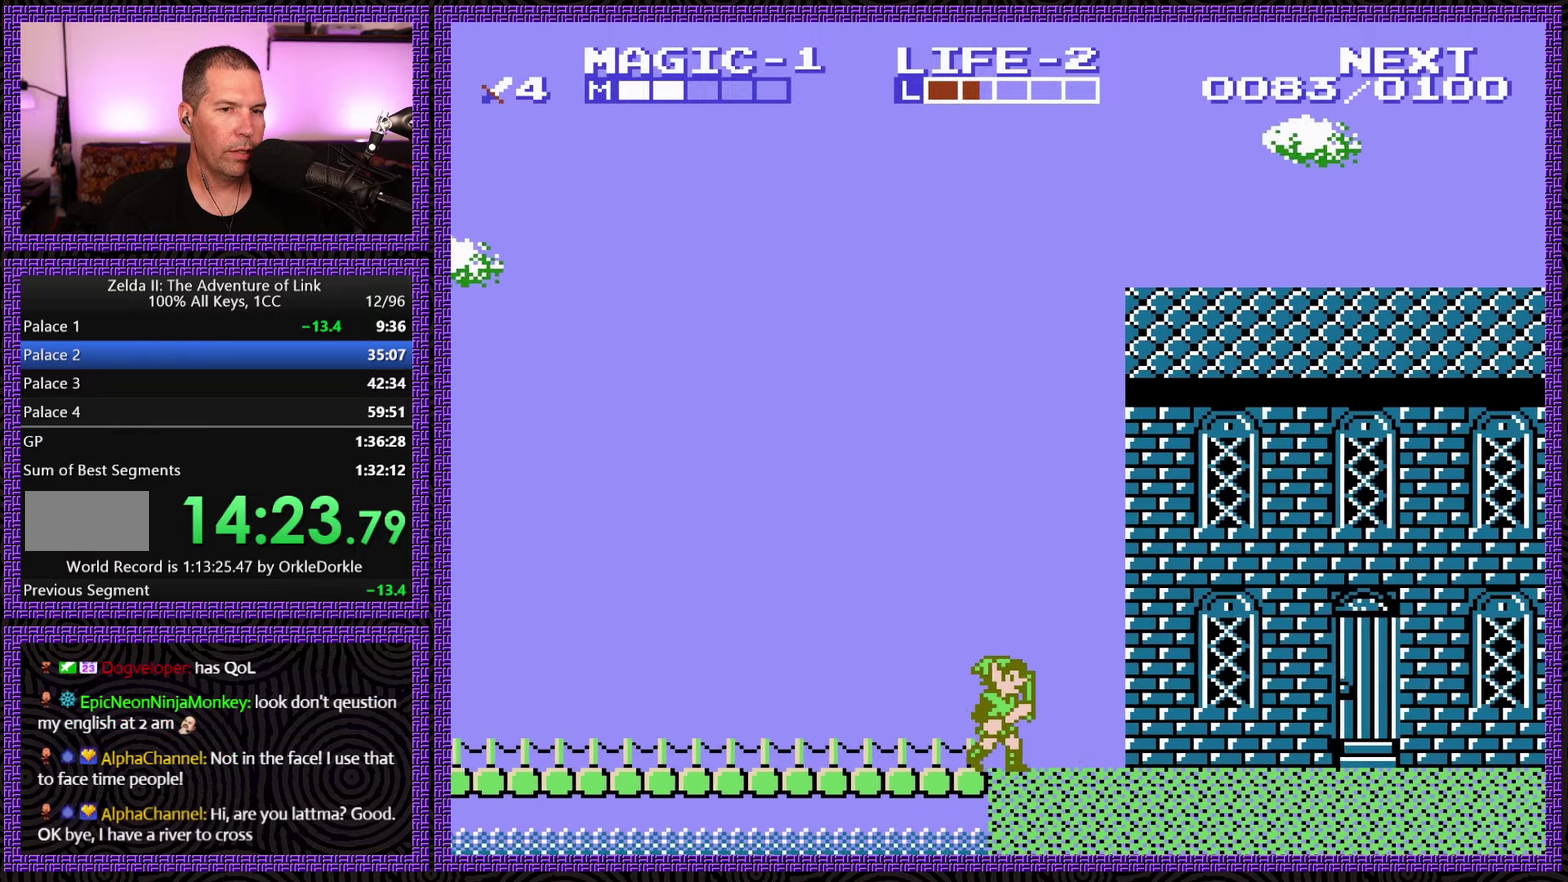
{"buttons": ["DPAD_RIGHT"], "events": []}